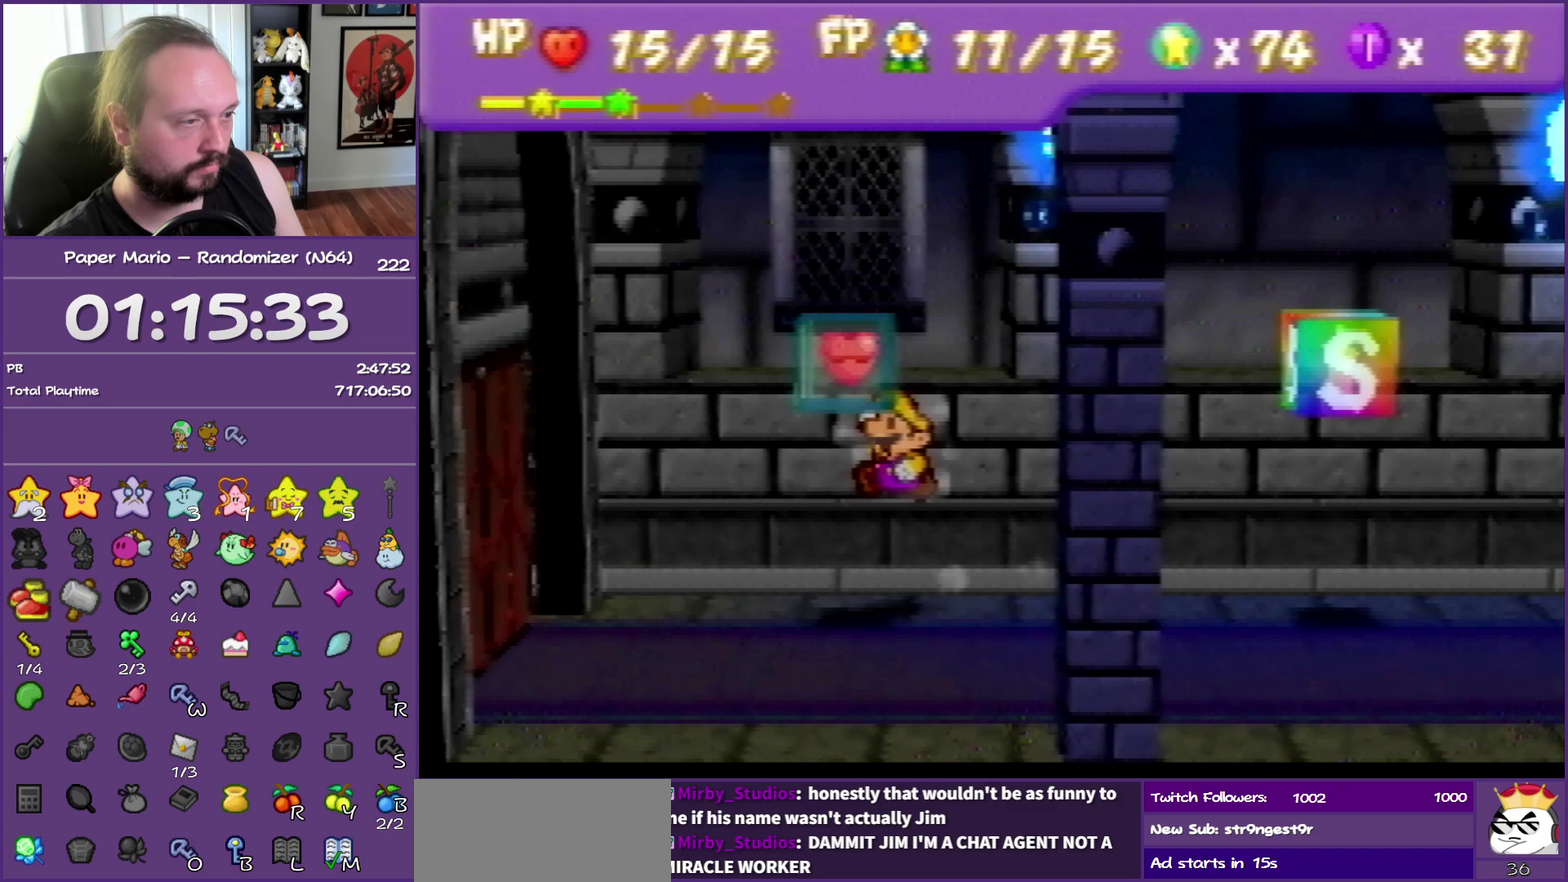
Gameplay with a controller (Nintendo layout); each line is a JSON object with the inputs held at the frame after it. "events" lists button and stick changes between this image and that frame as [ms after this image, input, new state], when the widget could be followed in between. This overlay highlights the sticks when they move; stick clicks (L3) are not distinguishable. Not read: C_UP DPAD_UP L3 R3.
{"buttons": ["B"], "left_stick": "center", "events": [[83, "left_stick", "center"], [383, "B", "down"], [417, "A", "up"]]}
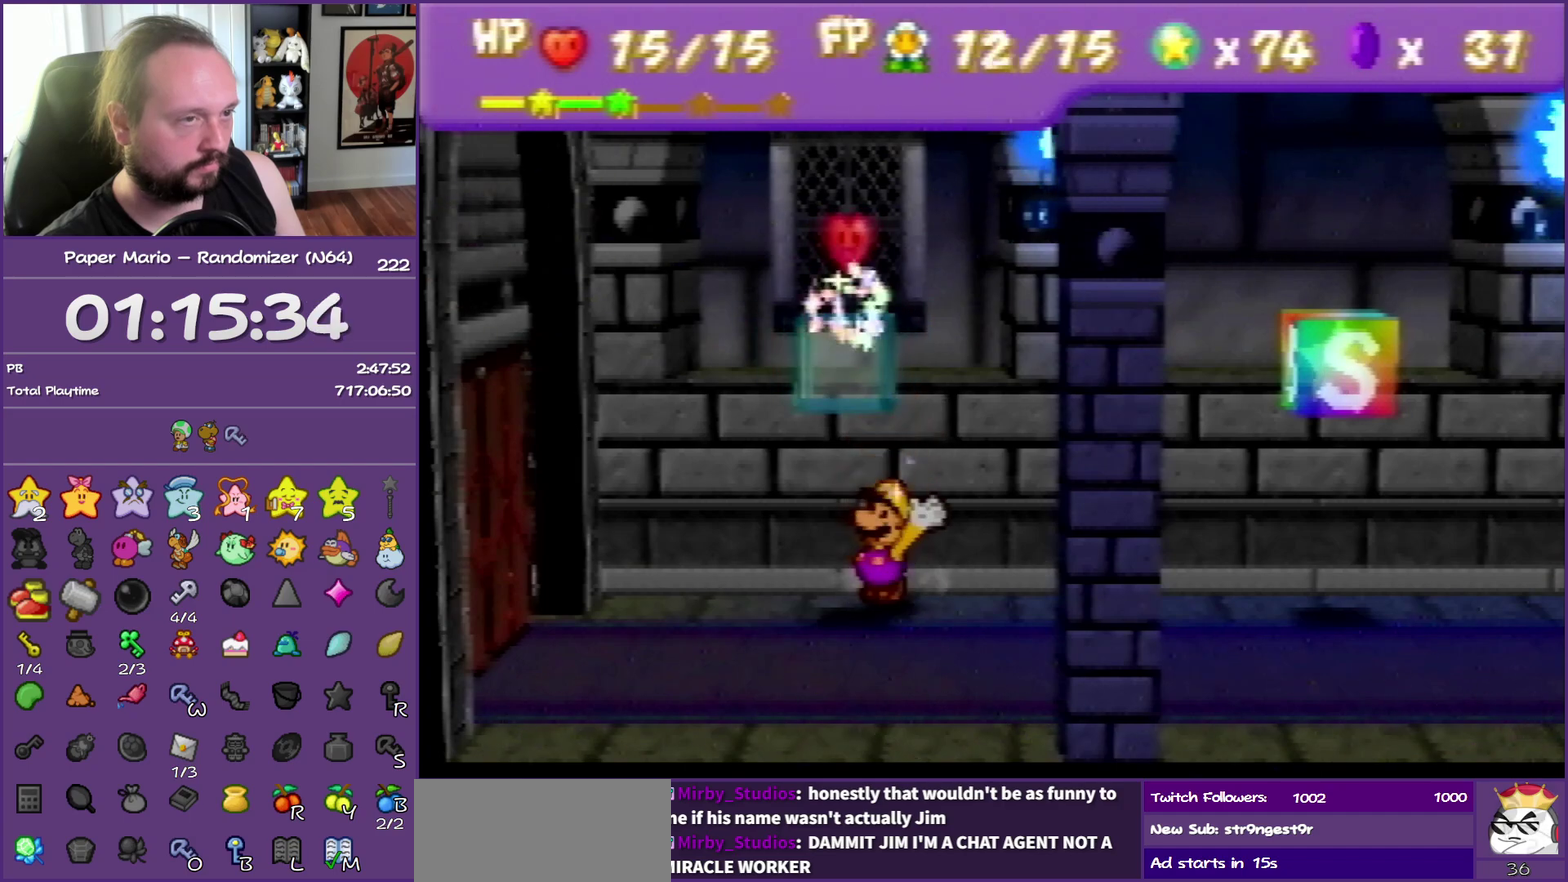
{"buttons": ["B"], "left_stick": "right", "events": [[217, "left_stick", "right"]]}
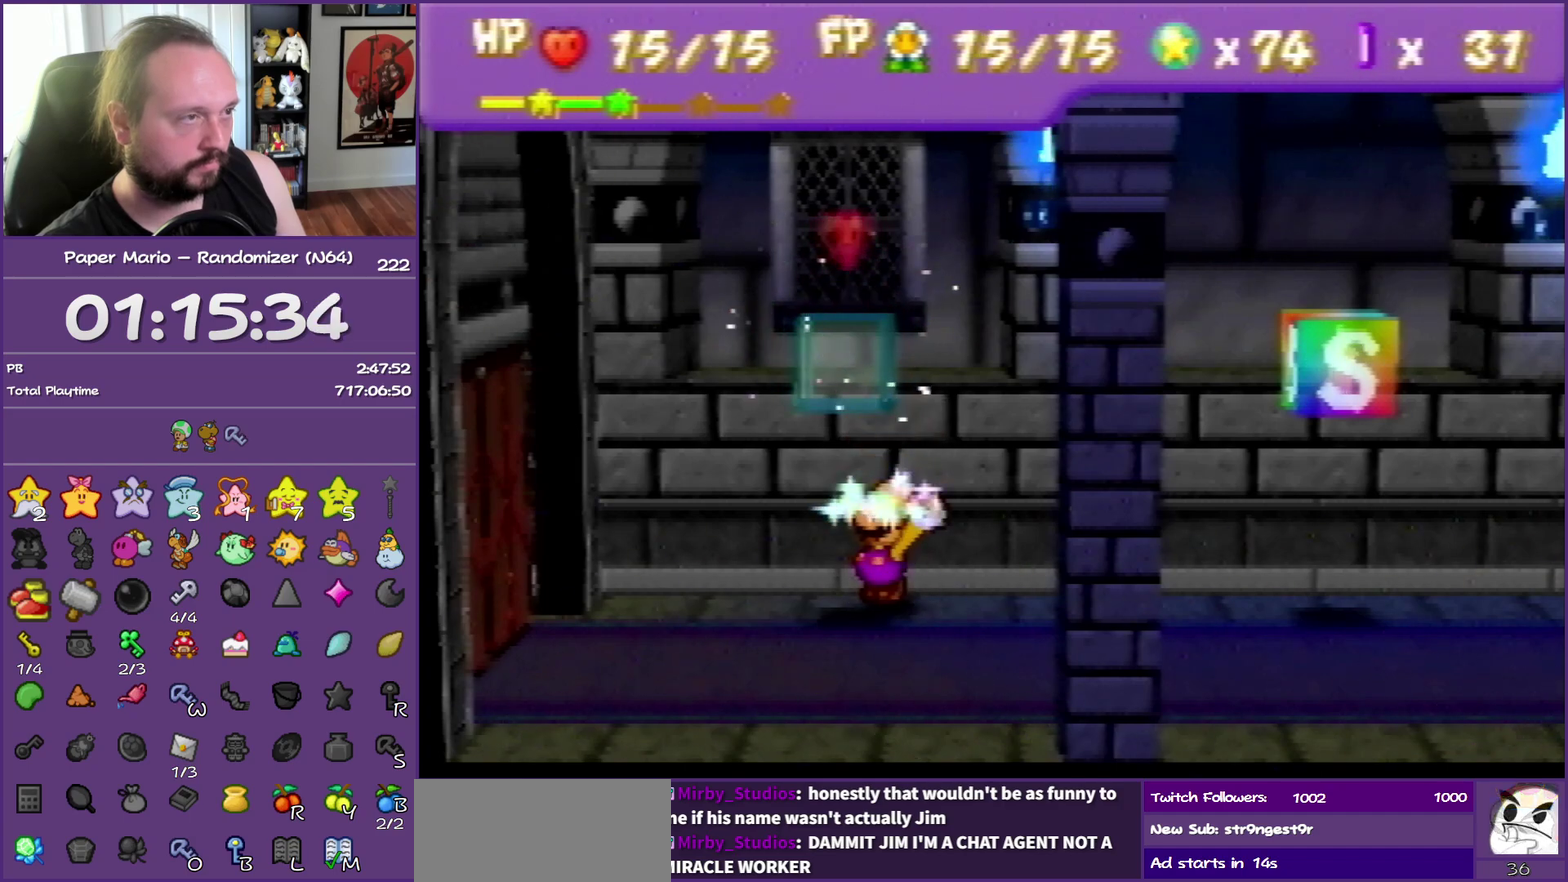
{"buttons": [], "left_stick": "right", "events": [[167, "B", "up"]]}
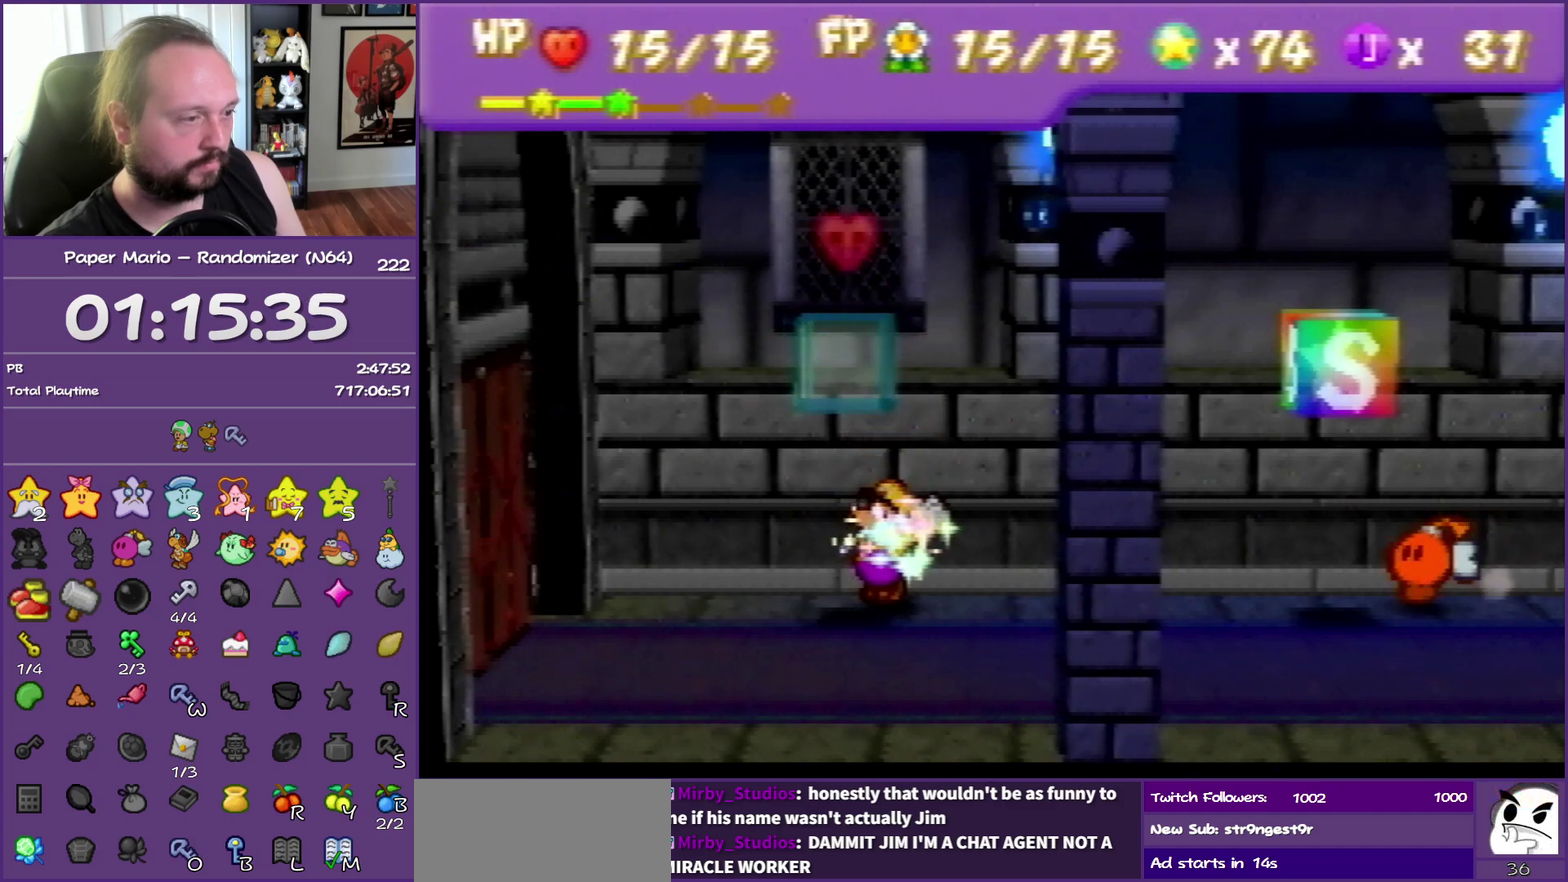
{"buttons": ["C_RIGHT"], "left_stick": "right", "events": [[233, "C_RIGHT", "down"], [417, "C_RIGHT", "up"], [500, "C_RIGHT", "down"]]}
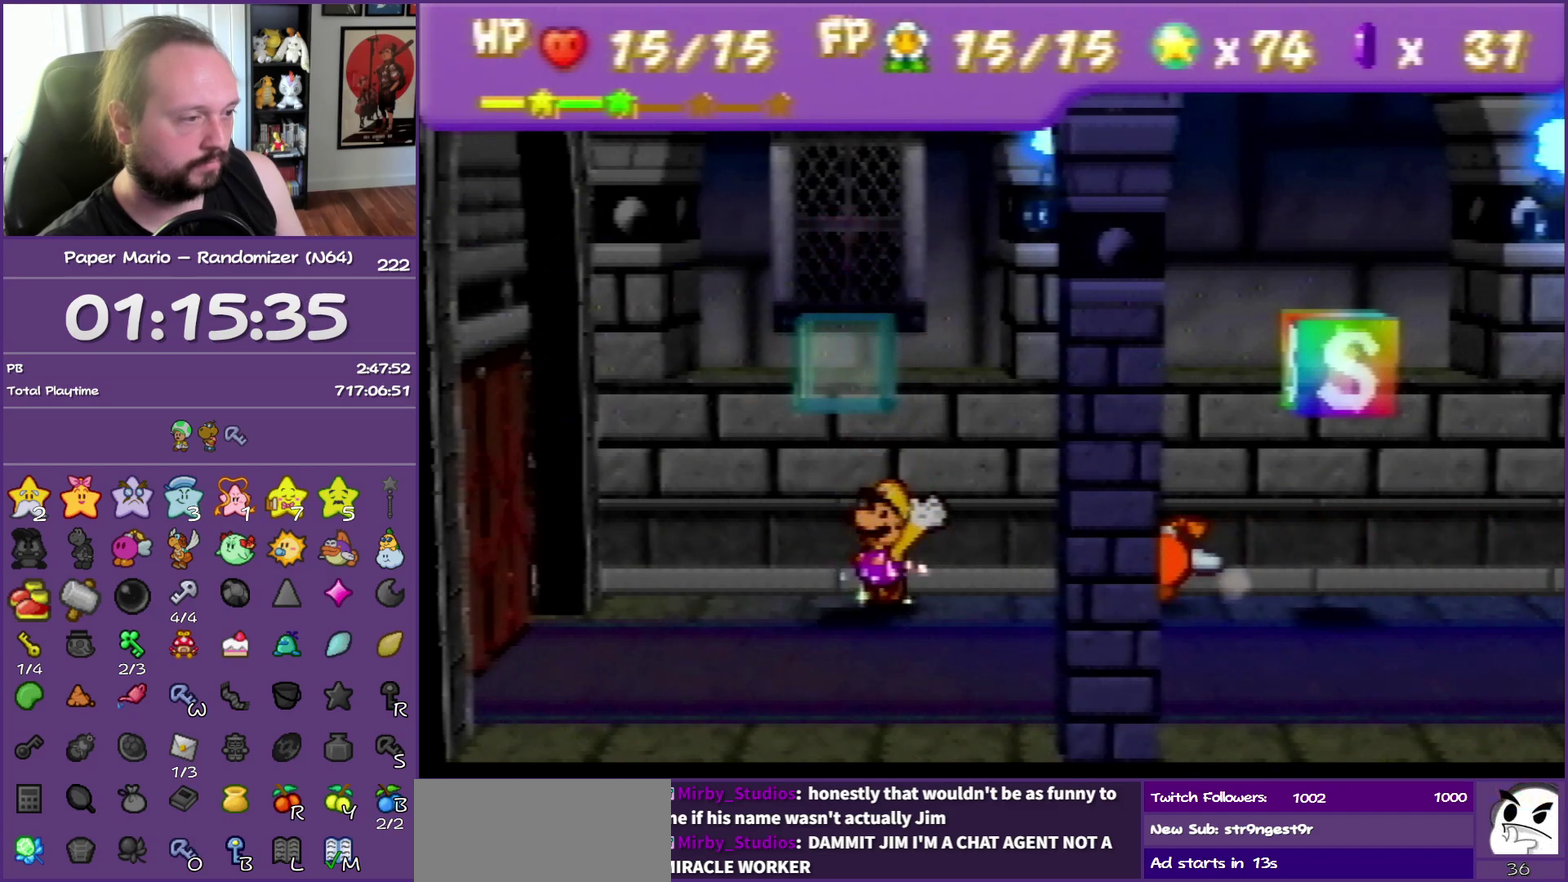
{"buttons": [], "left_stick": "right", "events": [[150, "C_RIGHT", "up"], [200, "C_RIGHT", "down"], [367, "C_RIGHT", "up"]]}
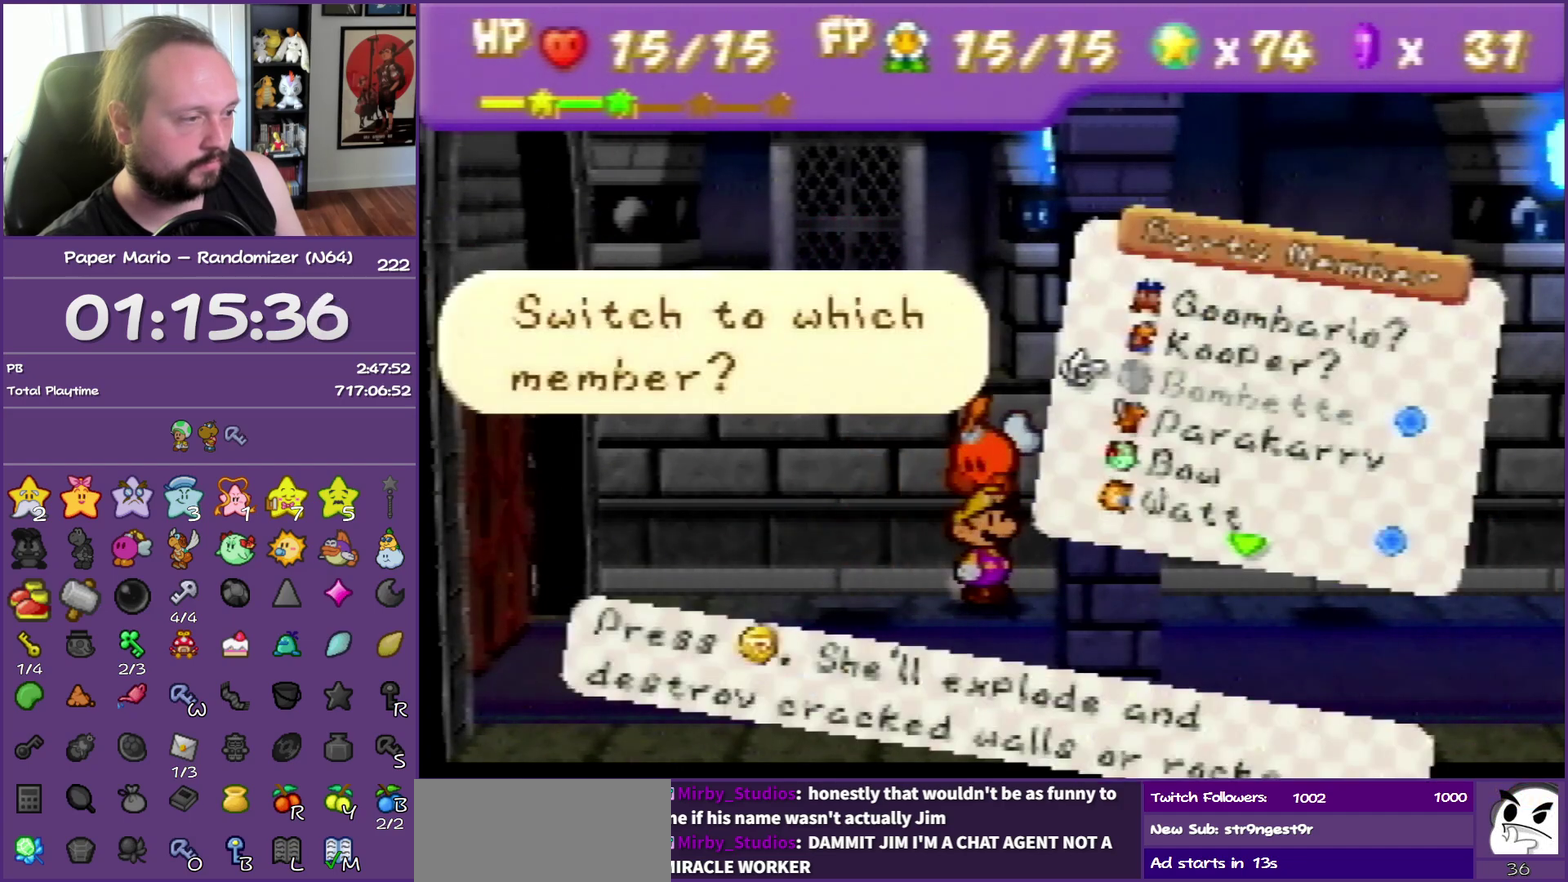
{"buttons": [], "left_stick": "center", "events": [[33, "left_stick", "center"], [317, "left_stick", "down"], [383, "R1", "down"], [483, "left_stick", "center"], [500, "R1", "up"]]}
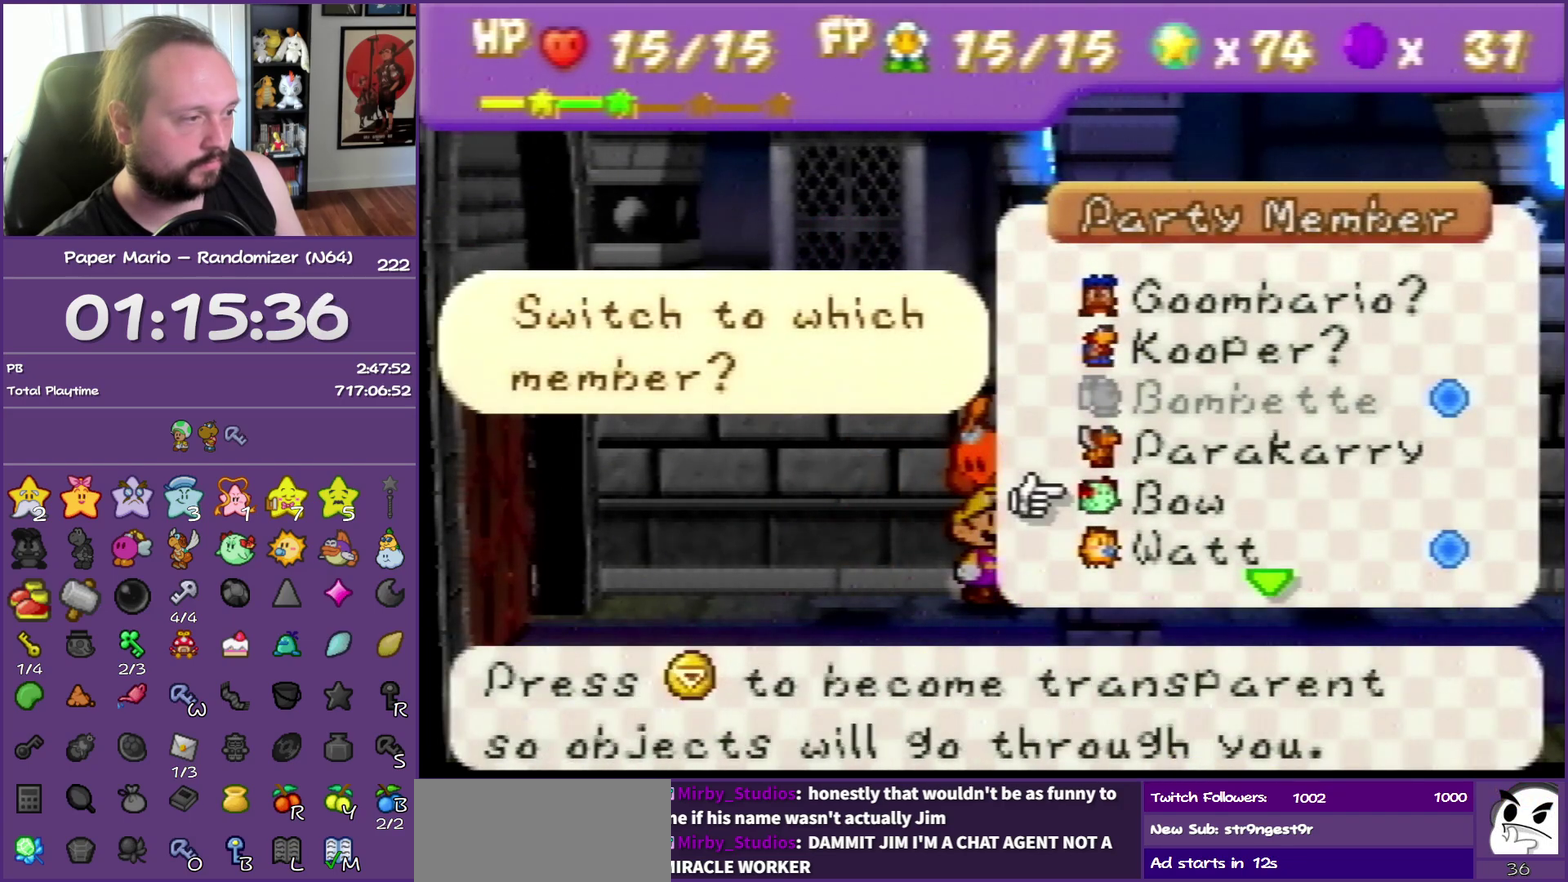
{"buttons": [], "left_stick": "center", "events": [[83, "left_stick", "down"], [233, "left_stick", "center"], [317, "A", "down"], [467, "A", "up"]]}
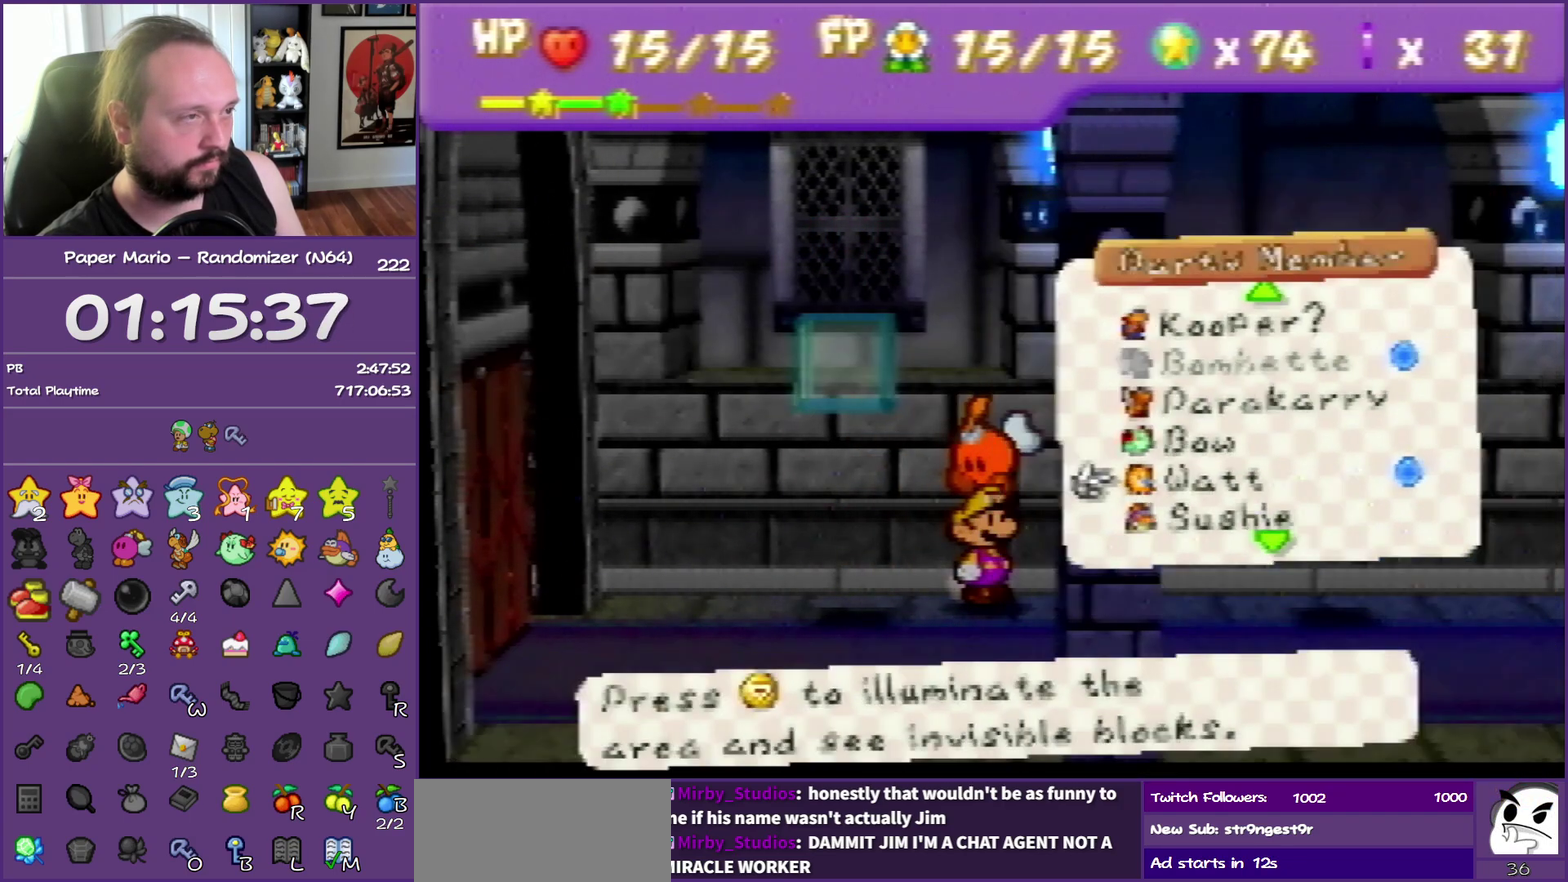
{"buttons": [], "left_stick": "right", "events": [[317, "left_stick", "right"]]}
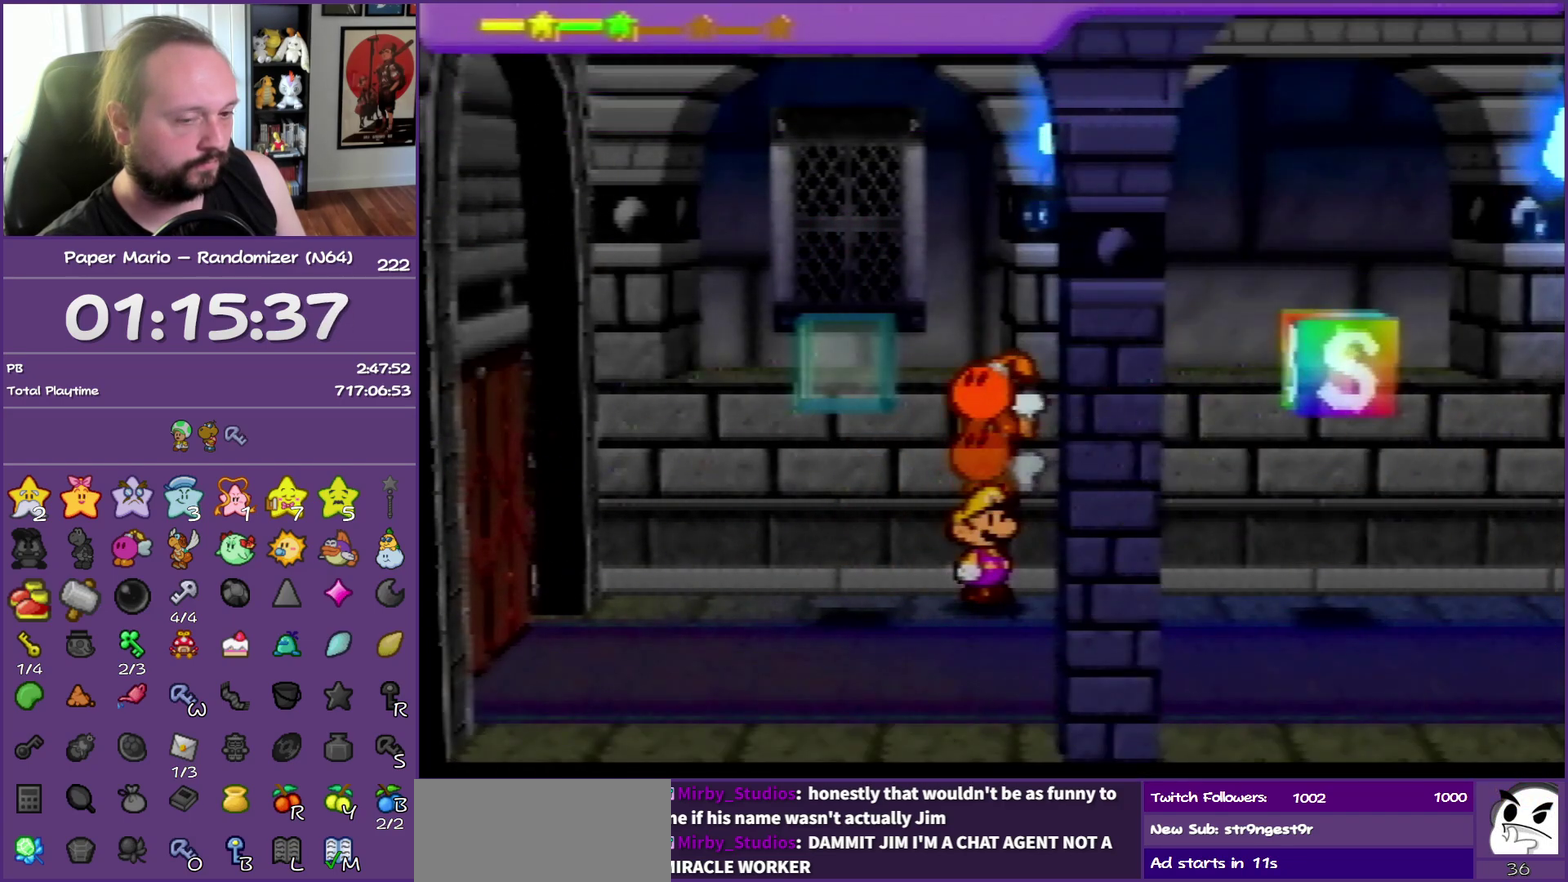
{"buttons": [], "left_stick": "right", "events": []}
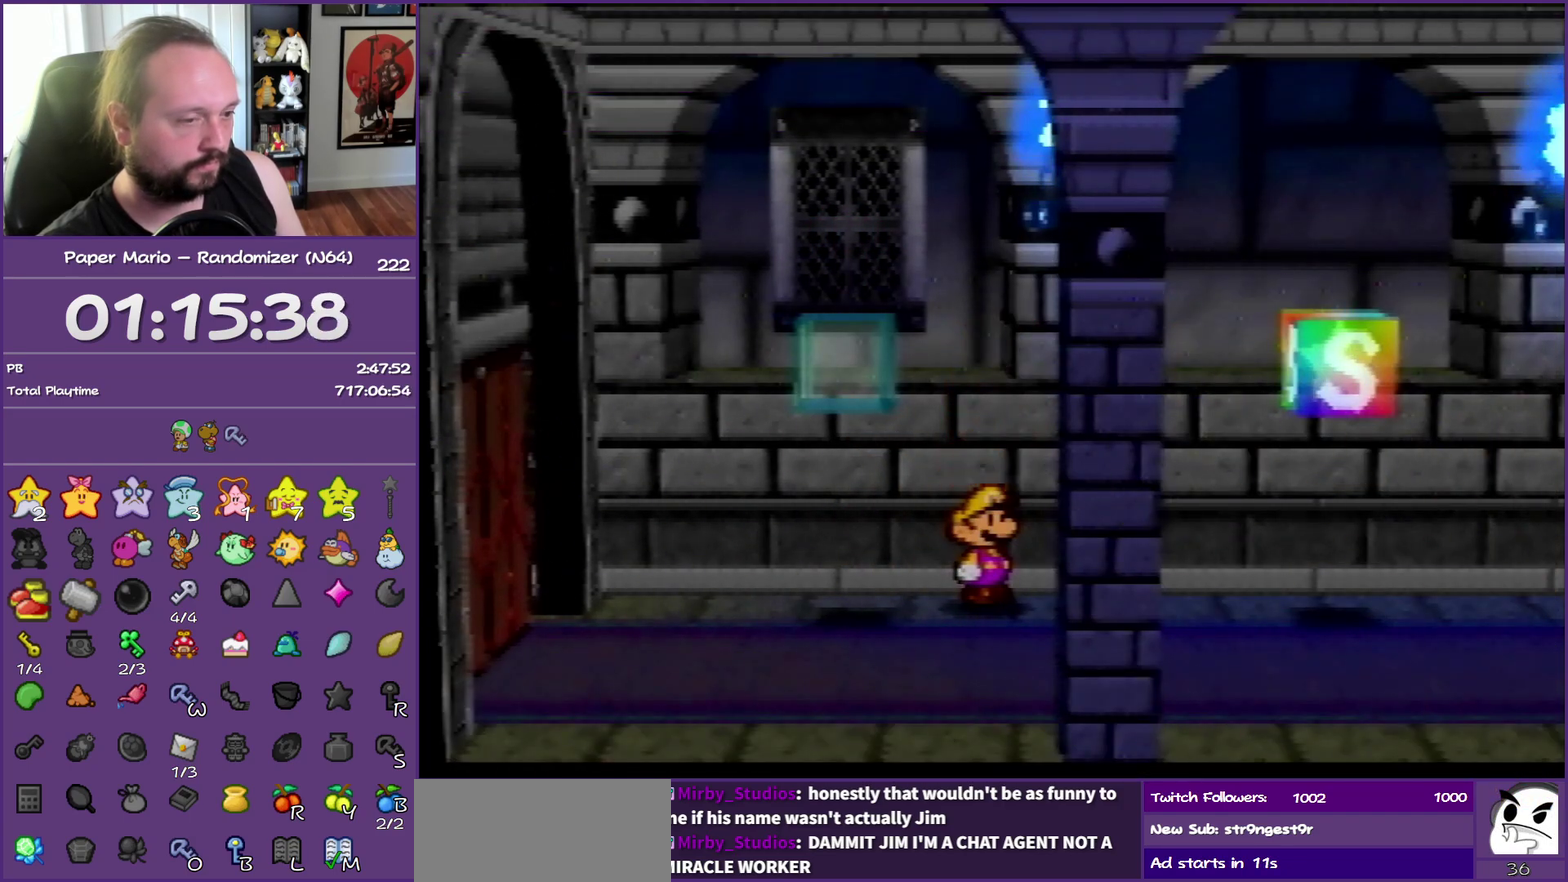
{"buttons": [], "left_stick": "right", "events": []}
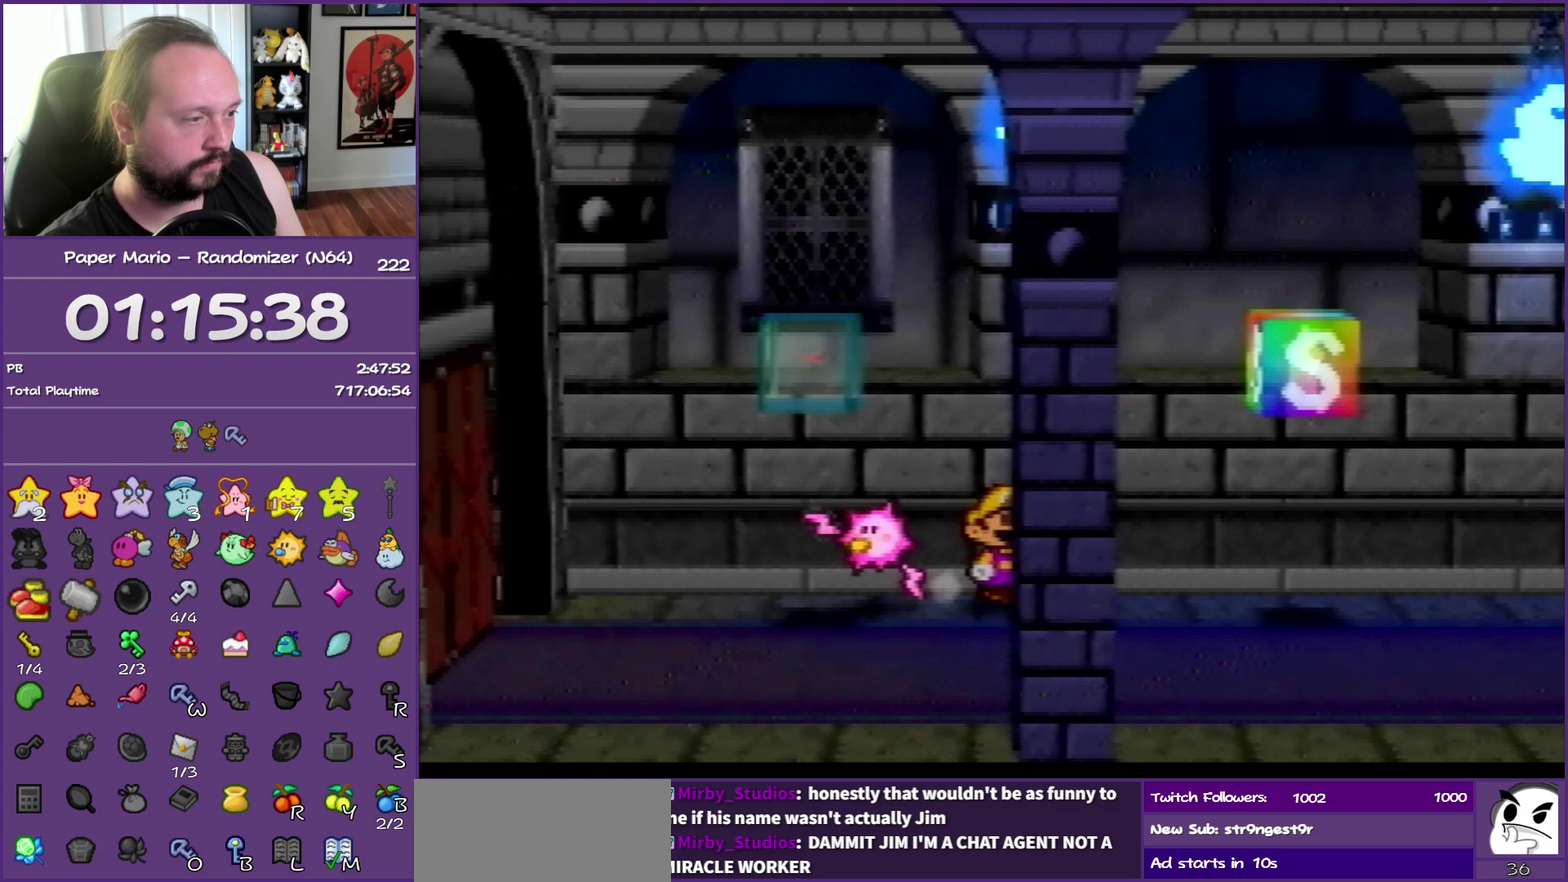
{"buttons": [], "left_stick": "right", "events": [[17, "Z", "down"], [183, "Z", "up"], [217, "A", "down"], [450, "A", "up"]]}
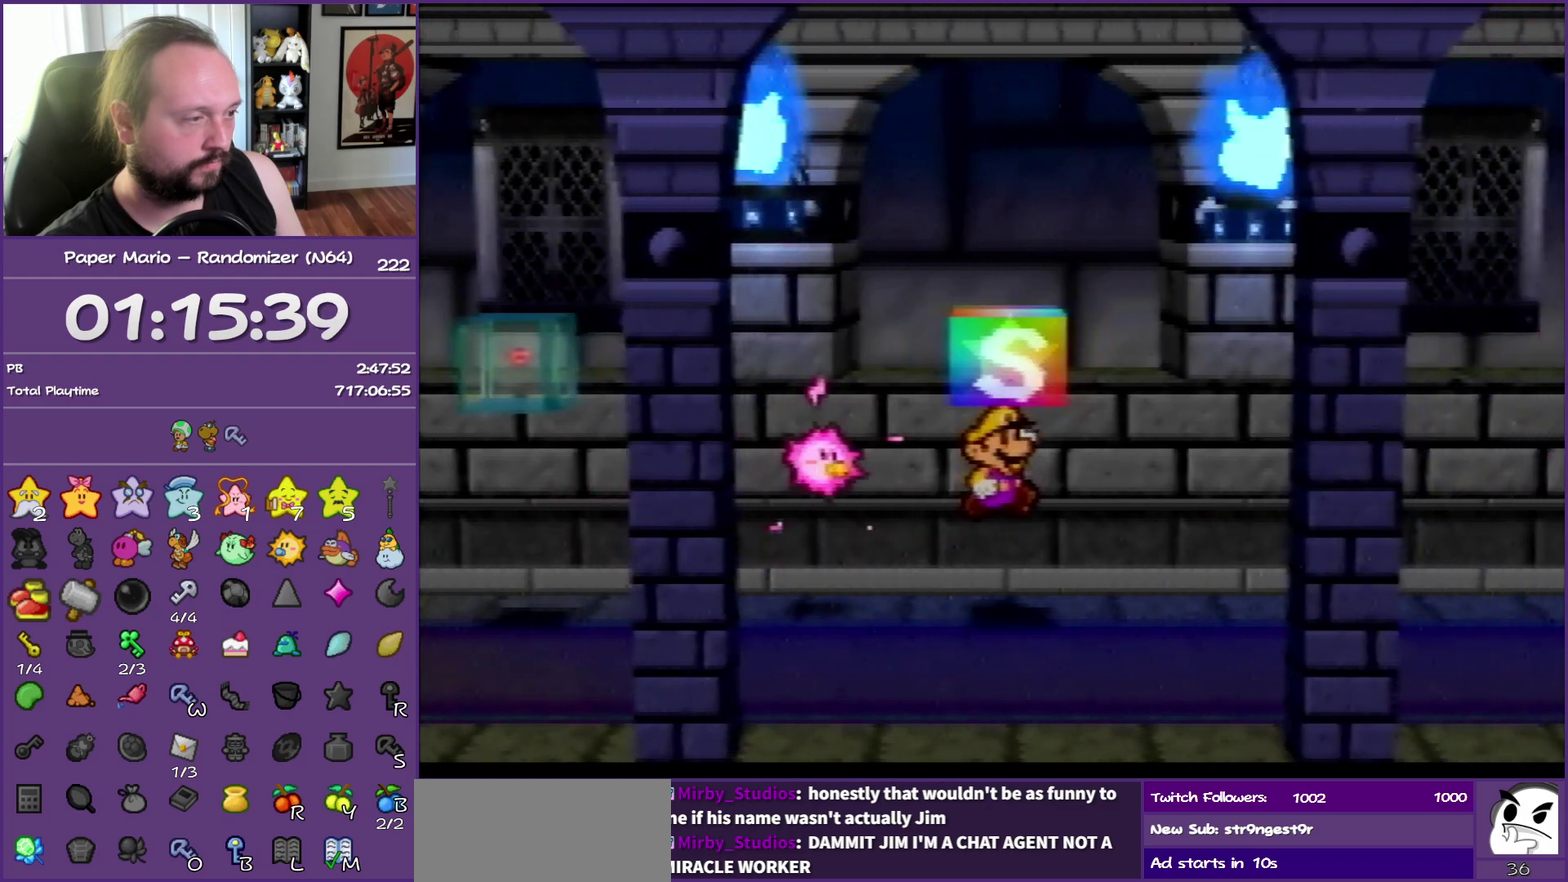
{"buttons": [], "left_stick": "right", "events": [[367, "A", "down"], [467, "A", "up"]]}
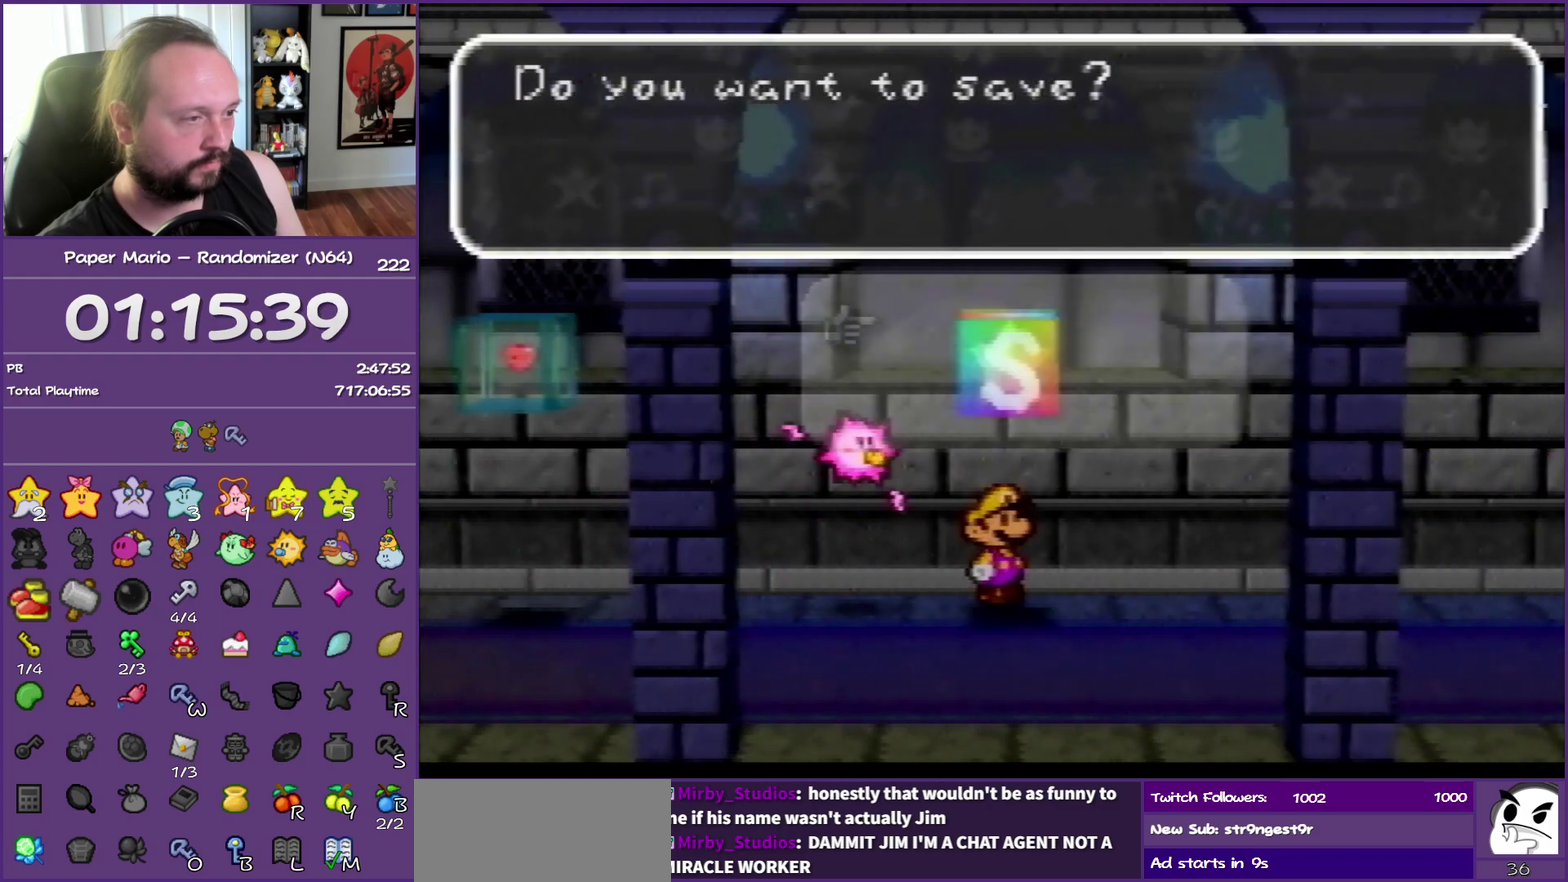
{"buttons": ["B"], "left_stick": "right", "events": [[33, "A", "down"], [250, "A", "up"], [267, "B", "down"]]}
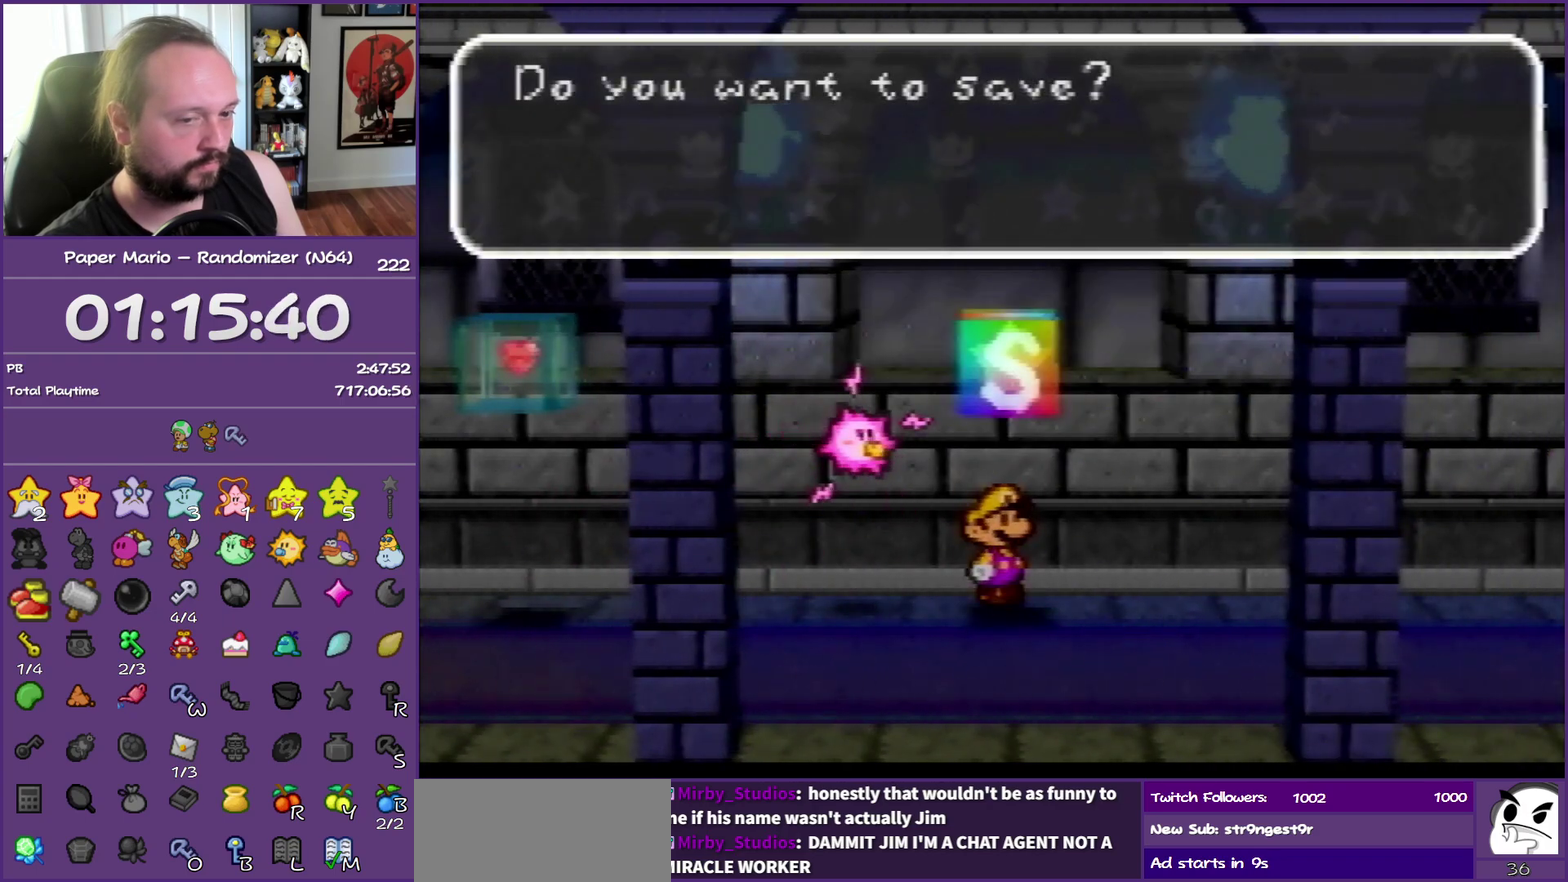
{"buttons": ["B"], "left_stick": "right", "events": []}
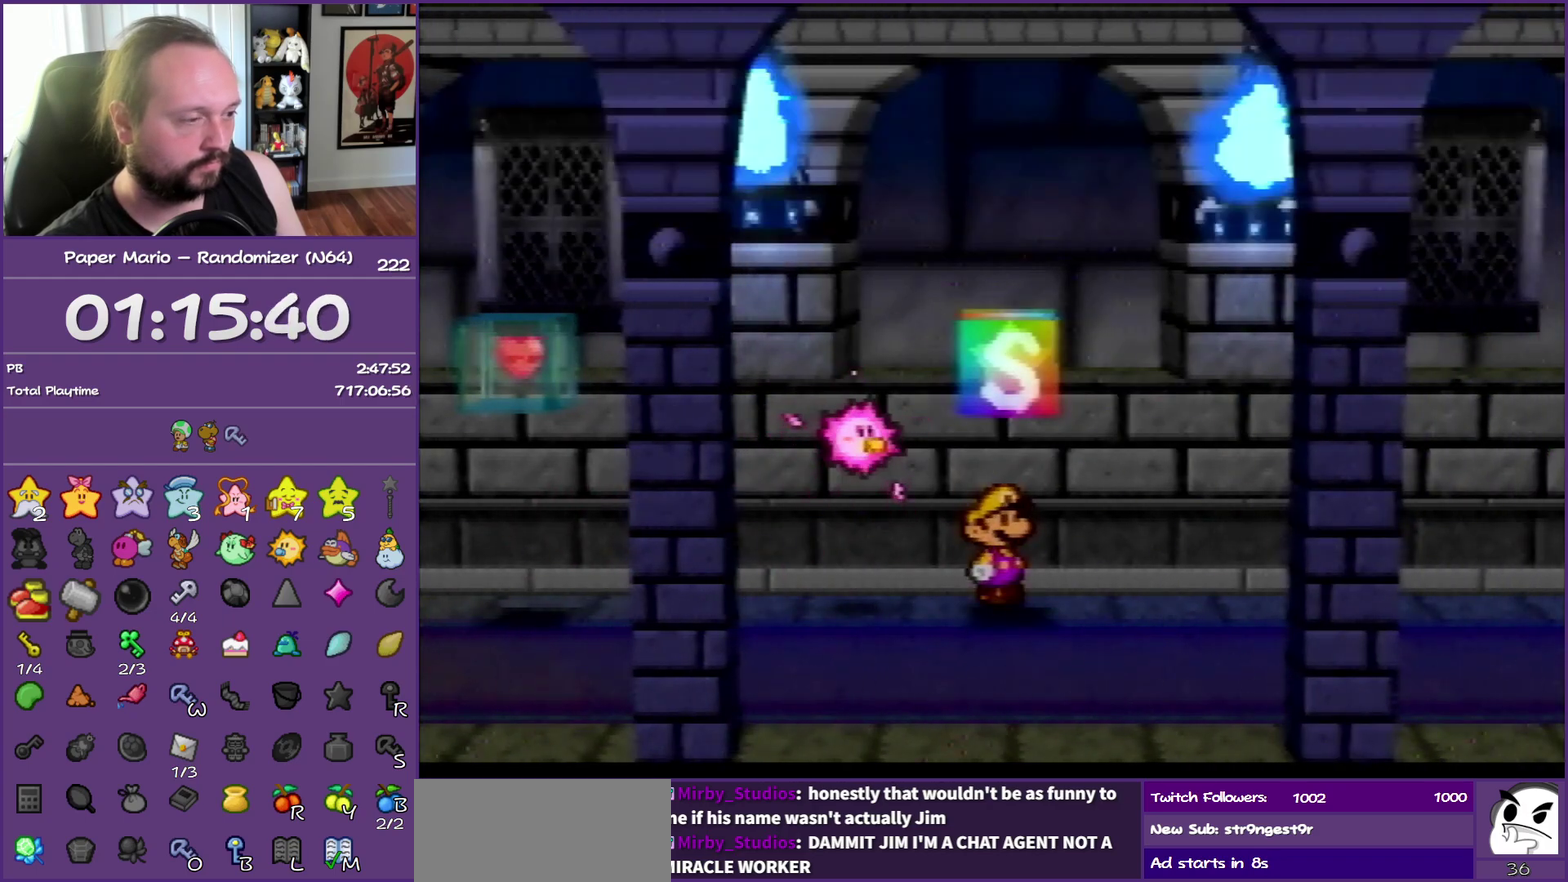
{"buttons": ["Z"], "left_stick": "right", "events": [[33, "Z", "down"], [500, "B", "up"]]}
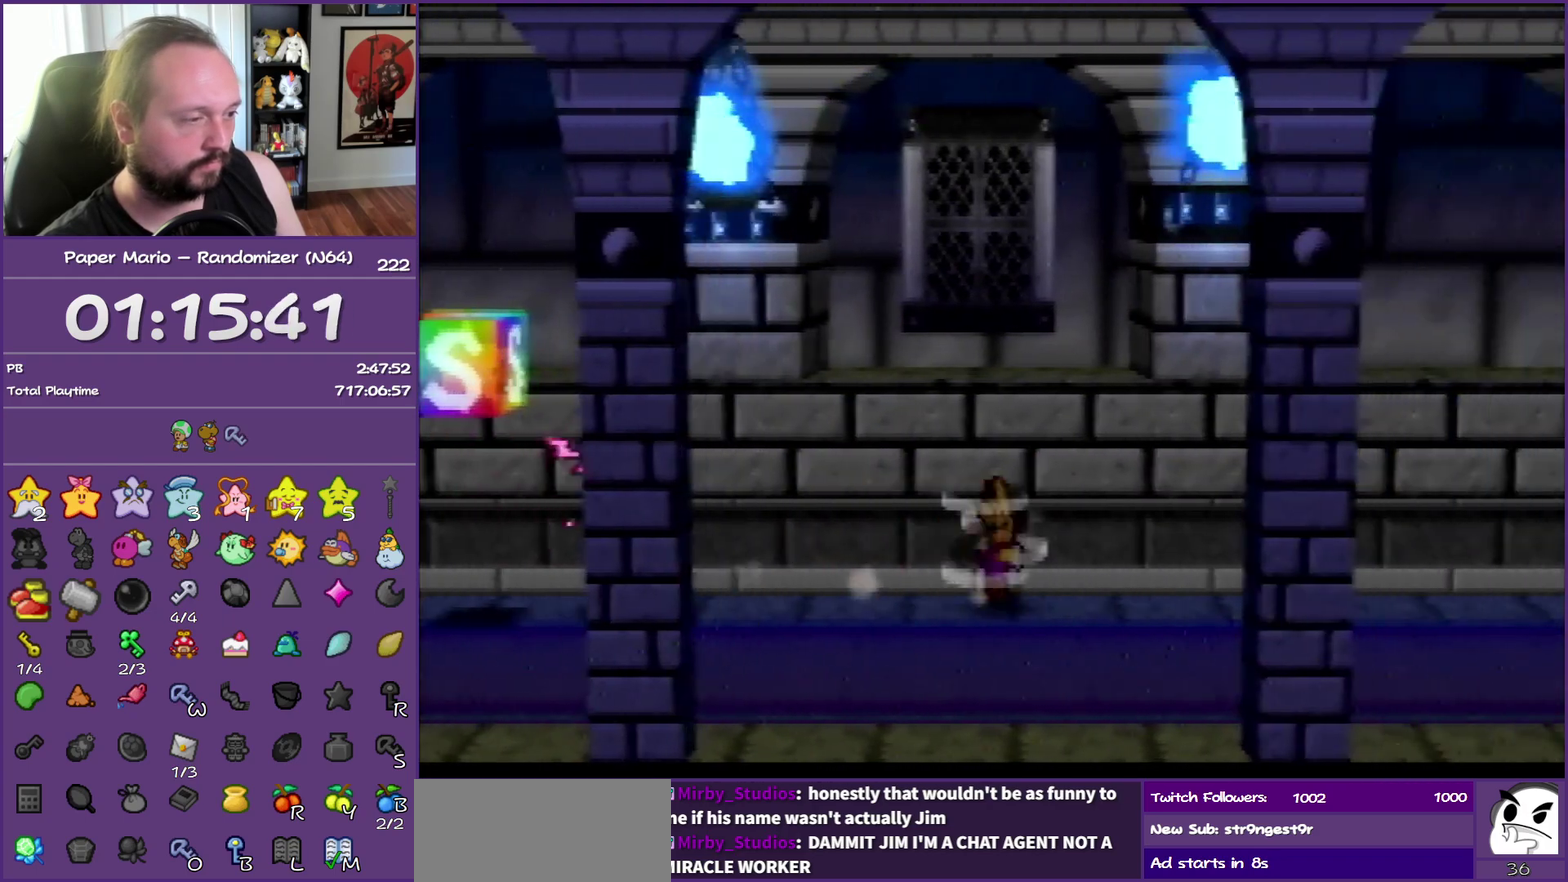
{"buttons": [], "left_stick": "right", "events": [[350, "A", "down"], [383, "Z", "up"], [433, "A", "up"]]}
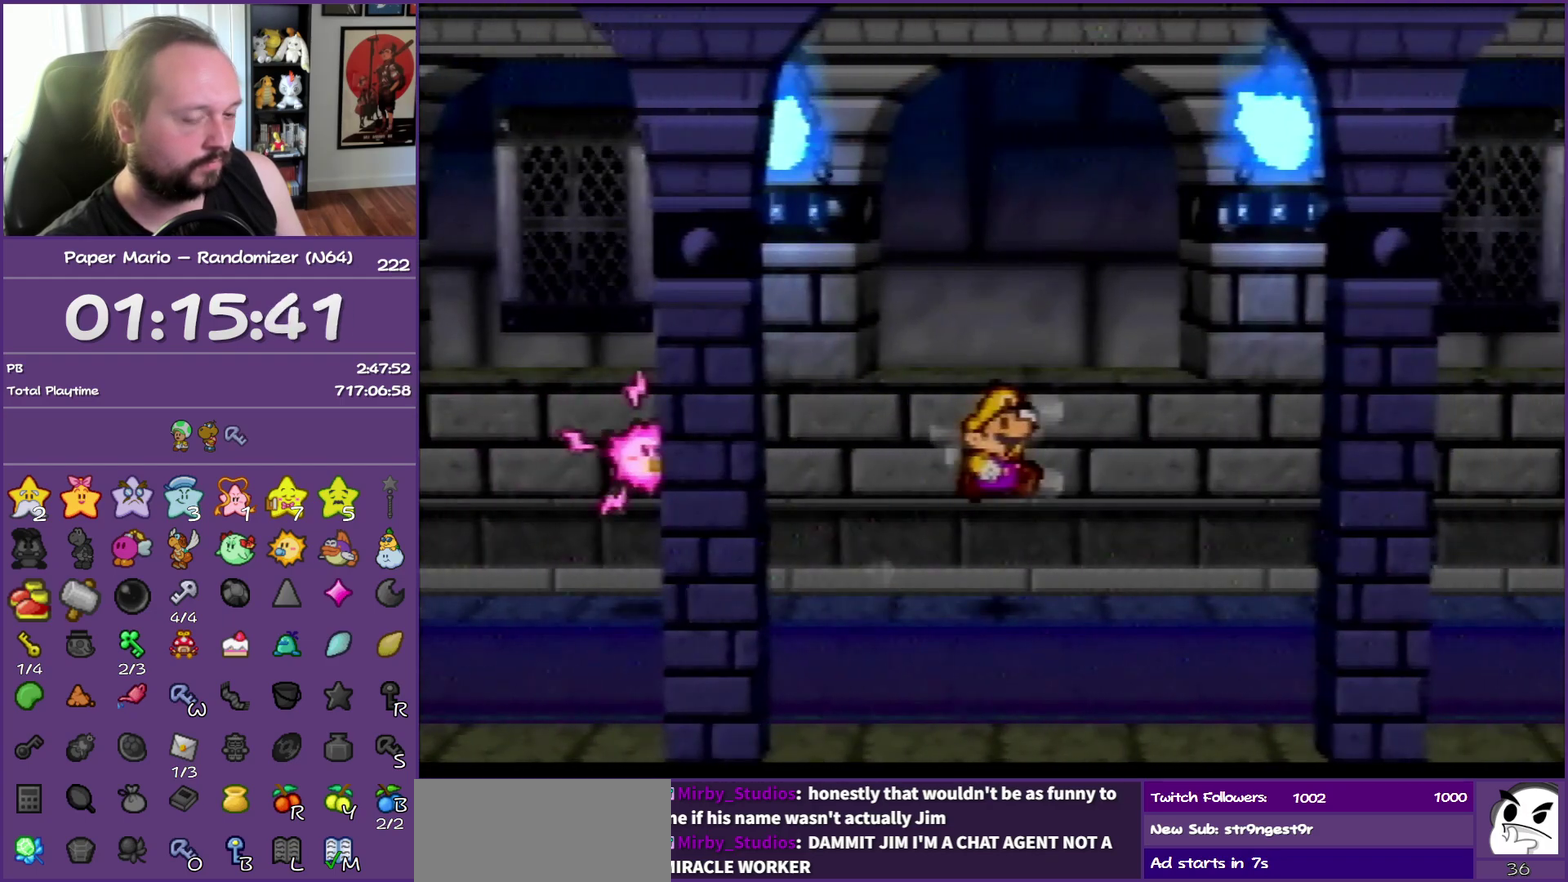
{"buttons": ["Z"], "left_stick": "right", "events": [[283, "Z", "down"]]}
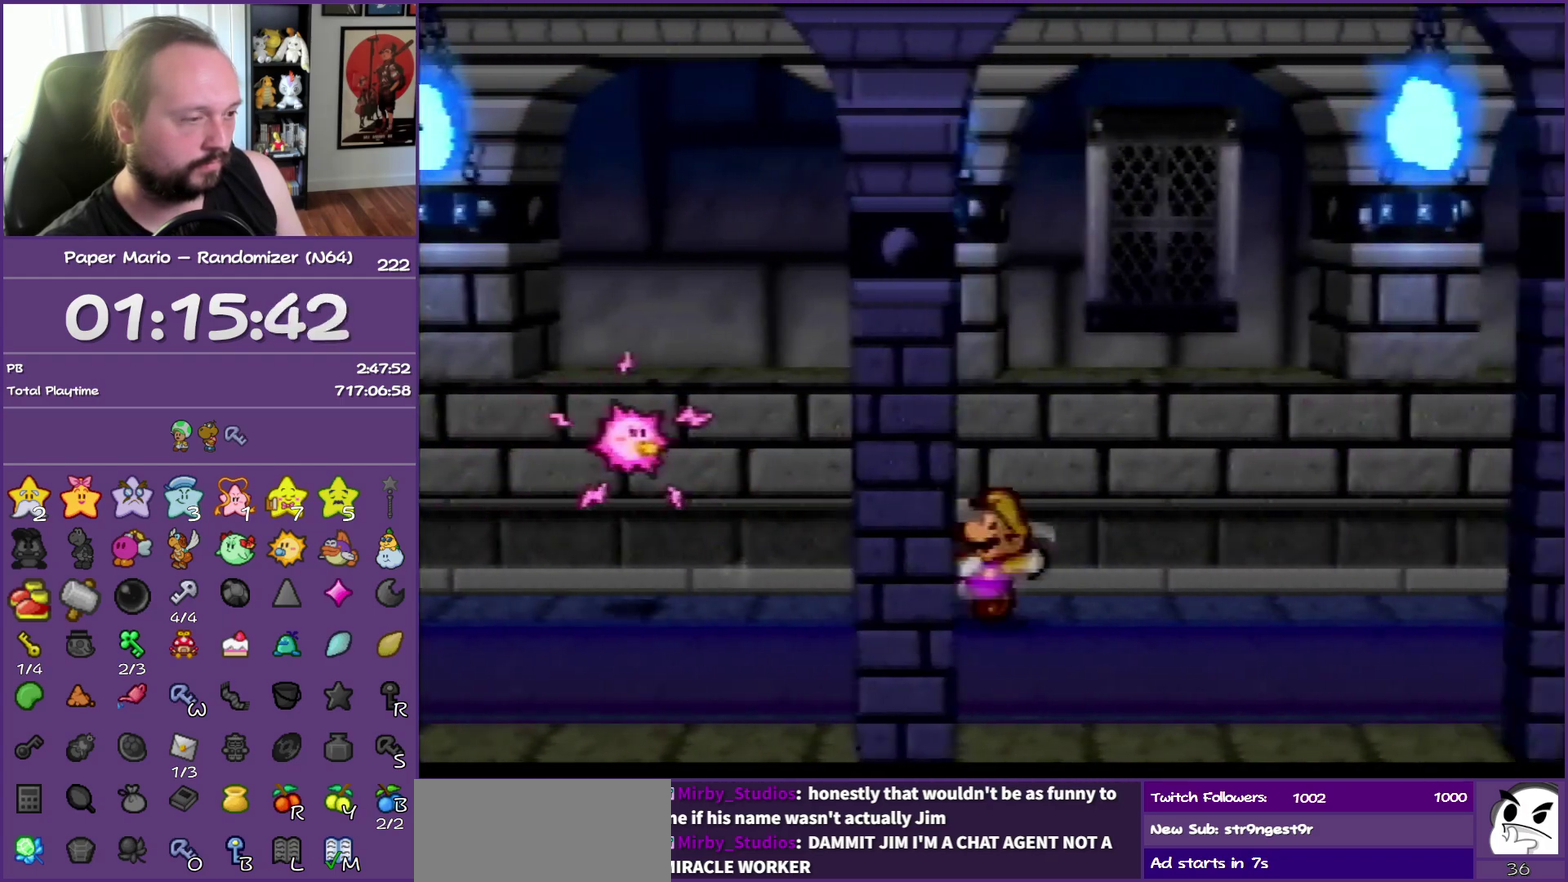
{"buttons": [], "left_stick": "right", "events": [[500, "Z", "up"]]}
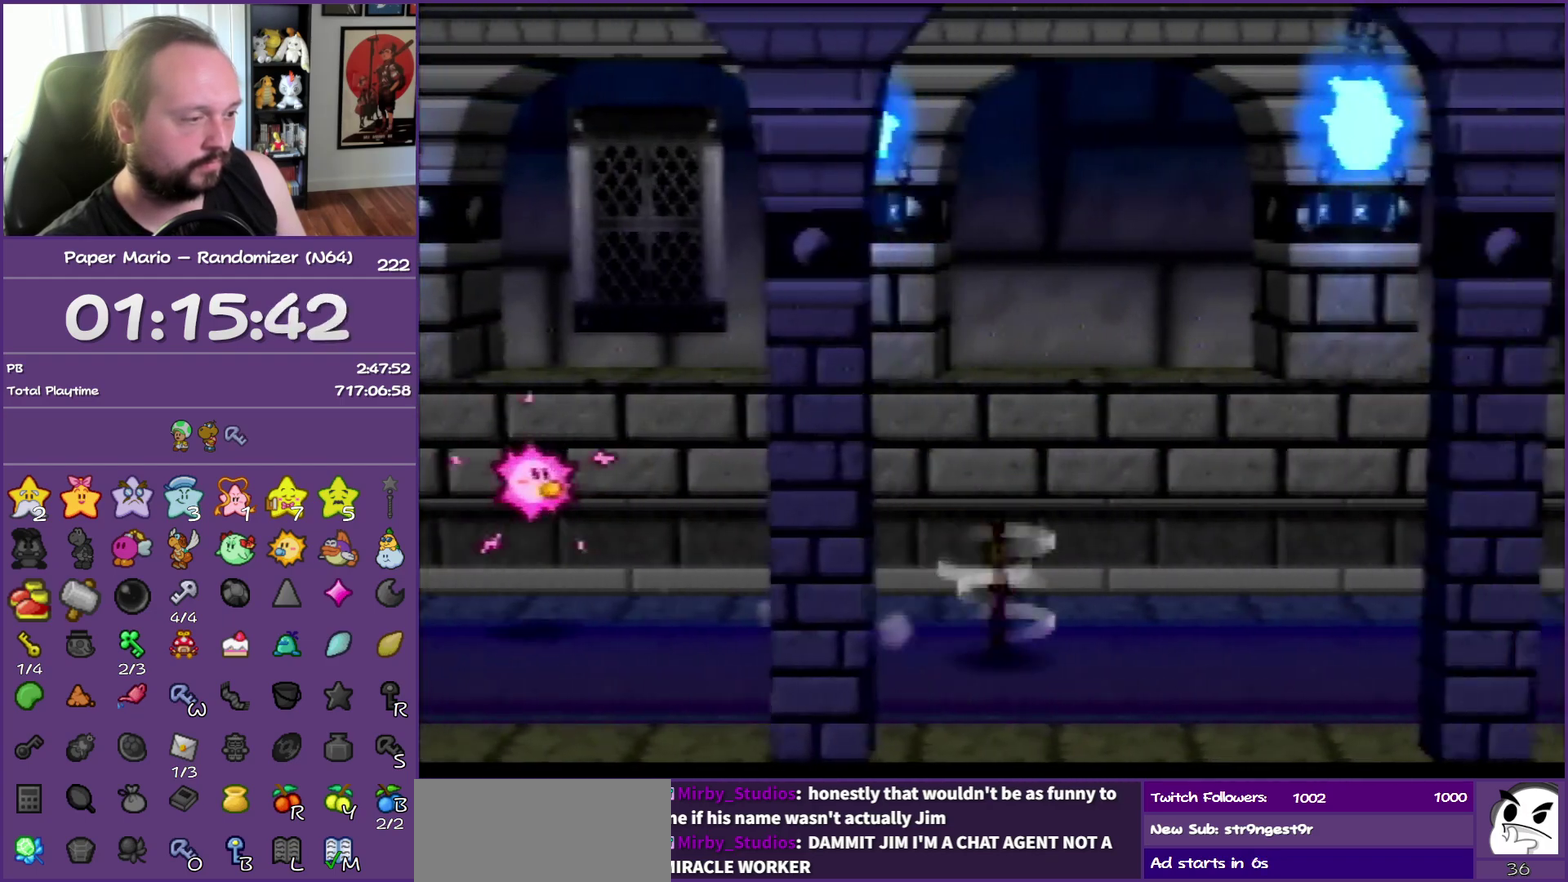
{"buttons": ["Z"], "left_stick": "right", "events": [[17, "A", "down"], [100, "A", "up"], [450, "Z", "down"]]}
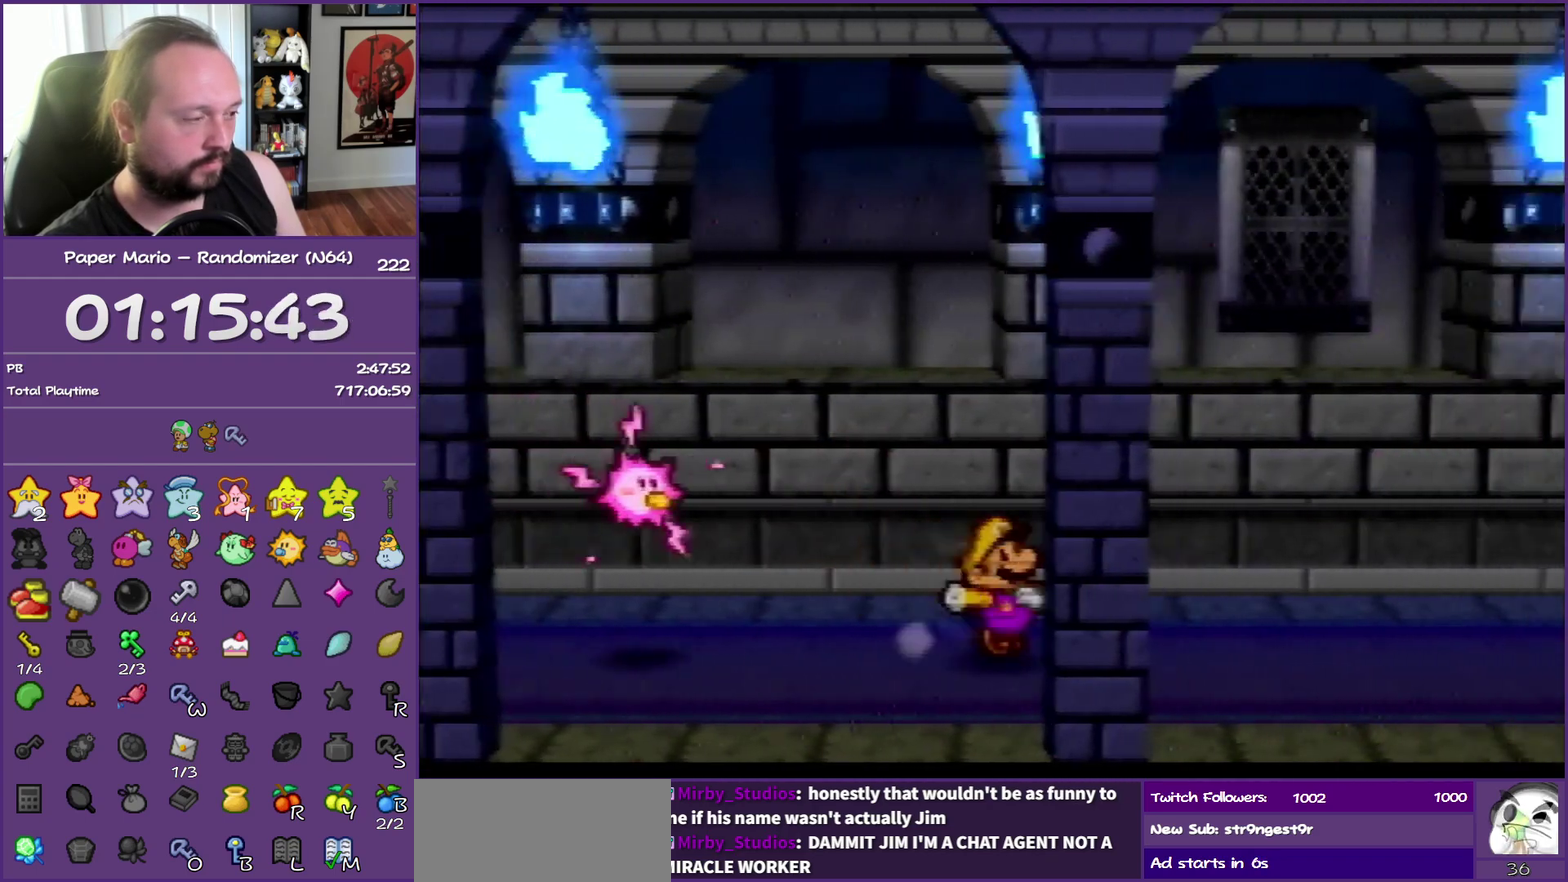
{"buttons": ["Z"], "left_stick": "right", "events": []}
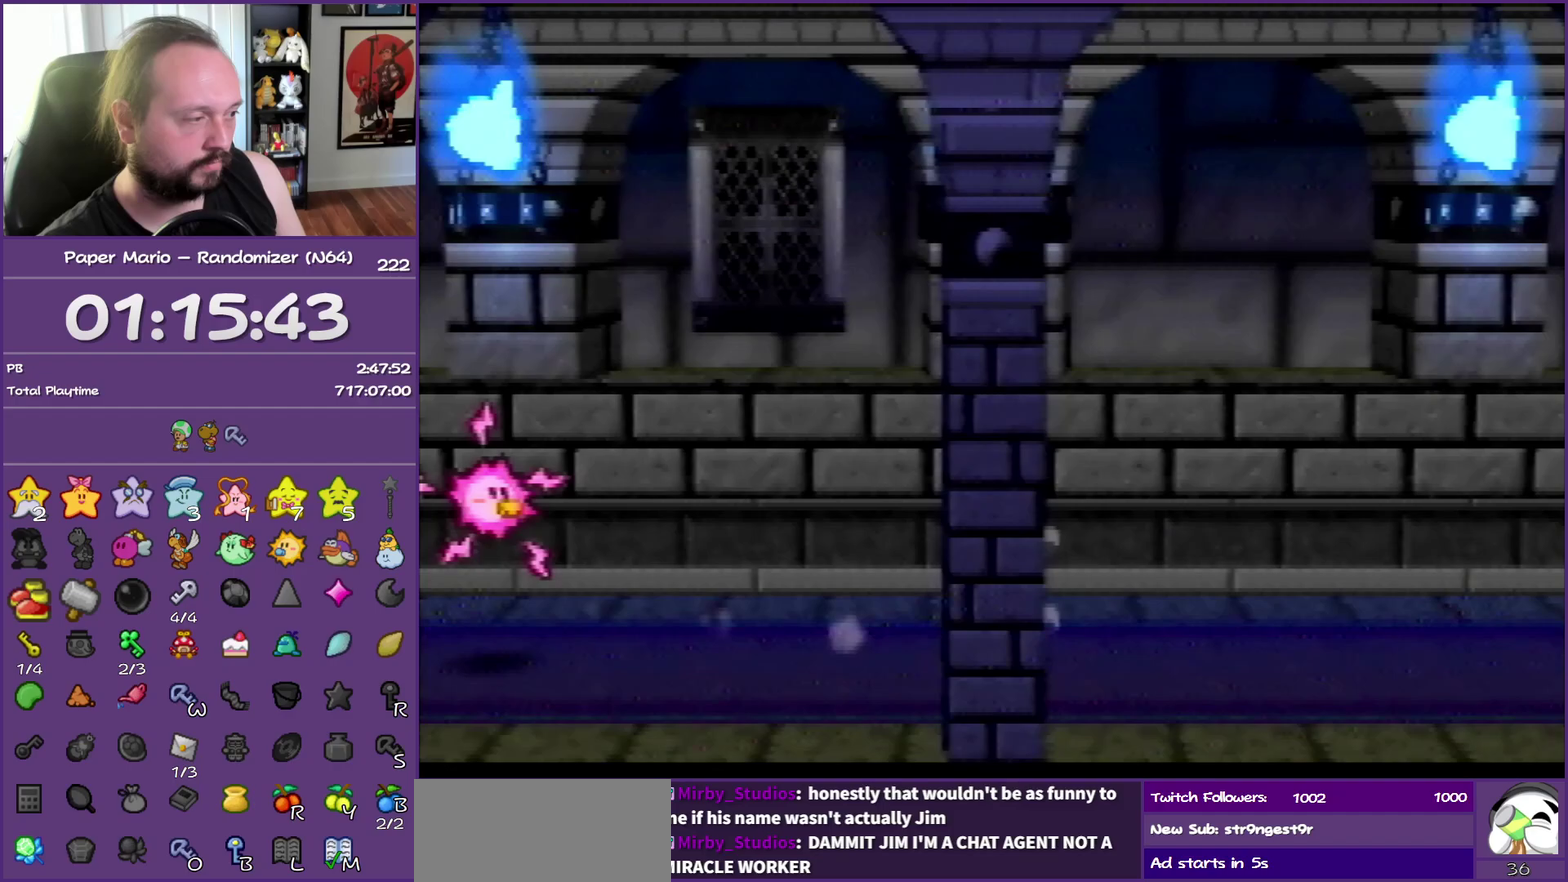
{"buttons": [], "left_stick": "right", "events": [[183, "A", "down"], [200, "Z", "up"], [250, "A", "up"]]}
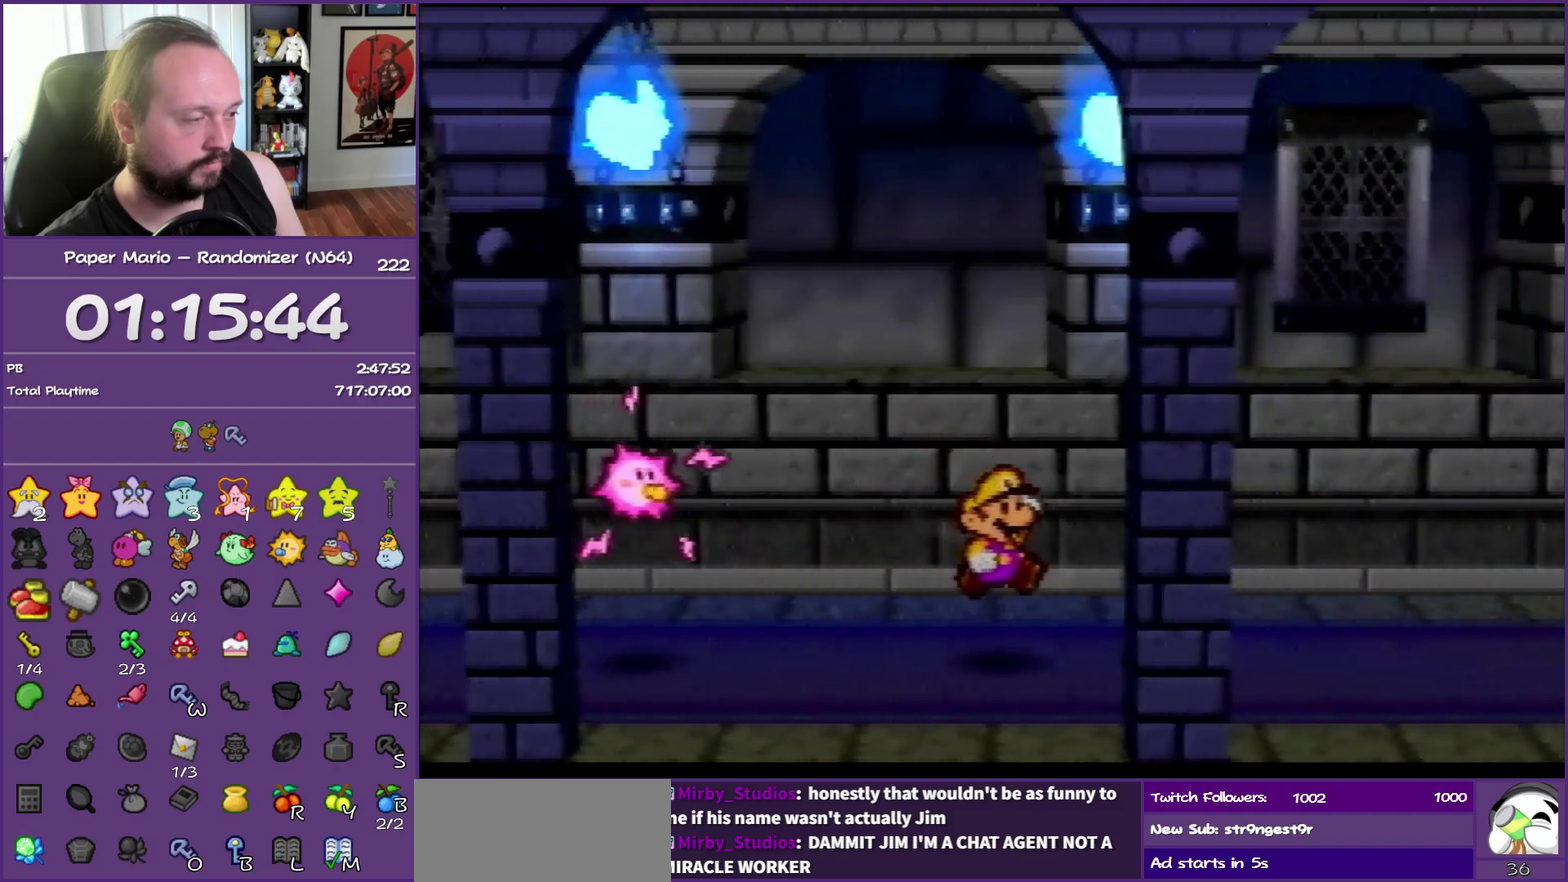
{"buttons": ["A", "Z"], "left_stick": "right", "events": [[117, "Z", "down"], [500, "A", "down"]]}
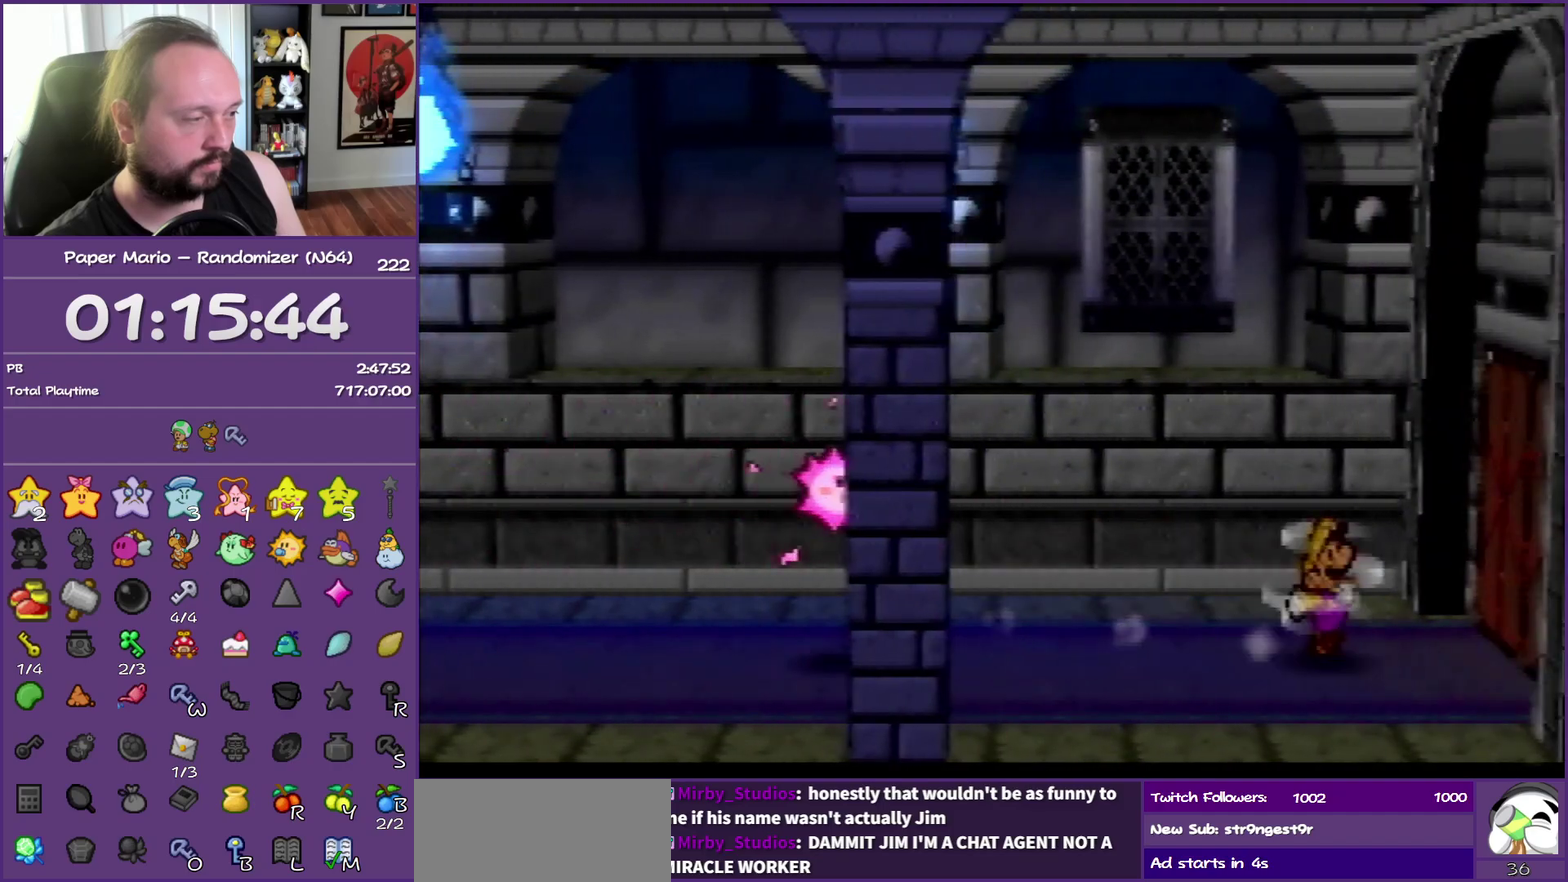
{"buttons": ["A"], "left_stick": "right", "events": [[50, "A", "up"], [50, "Z", "up"], [433, "A", "down"]]}
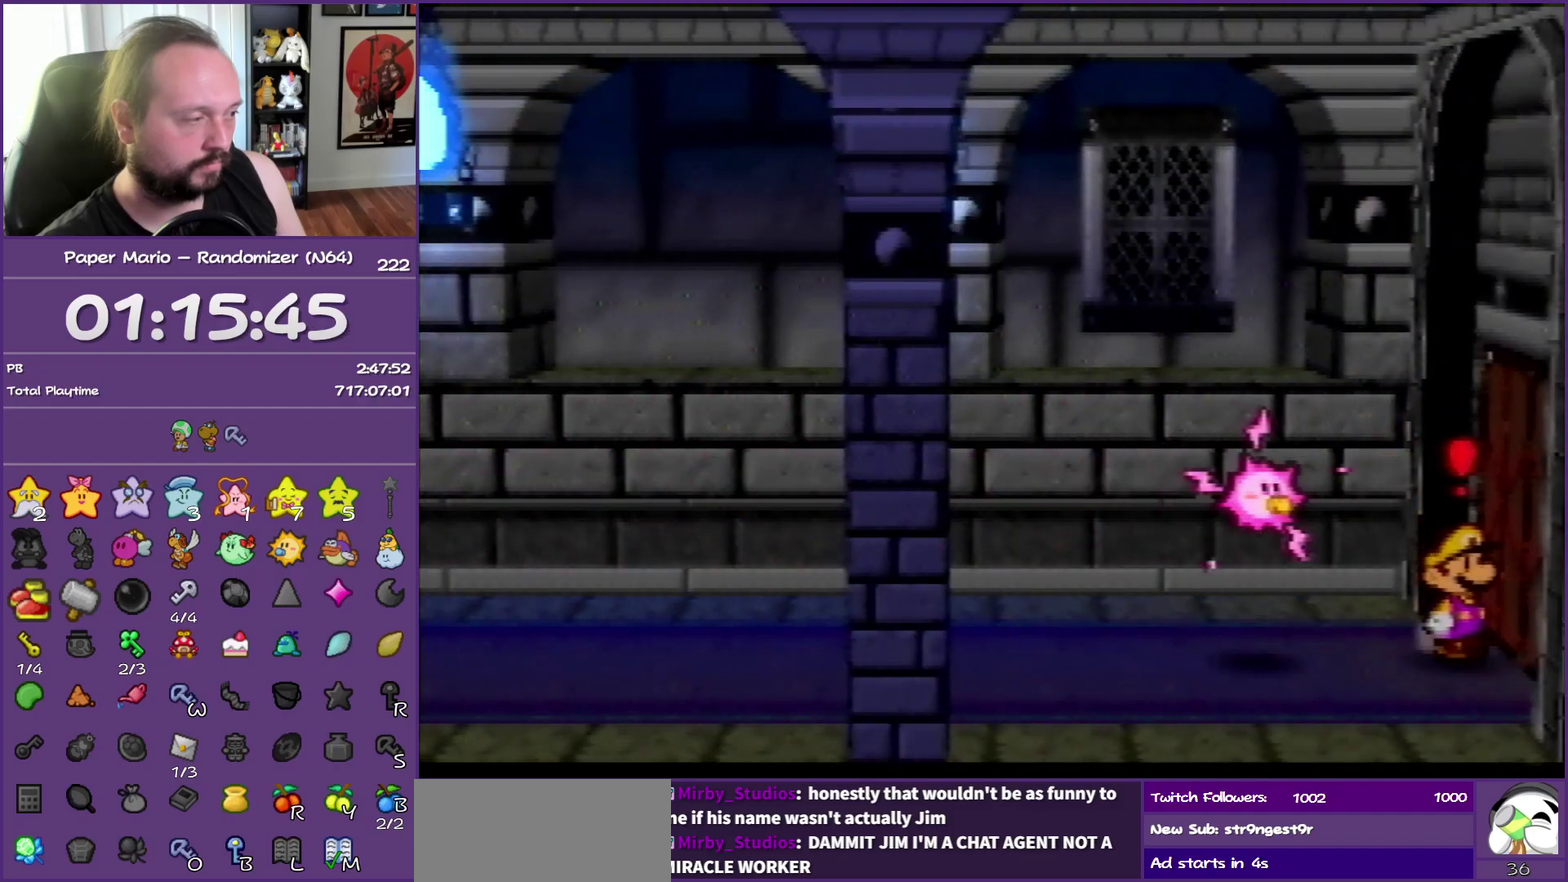
{"buttons": ["B"], "left_stick": "right", "events": [[150, "B", "down"], [167, "A", "up"]]}
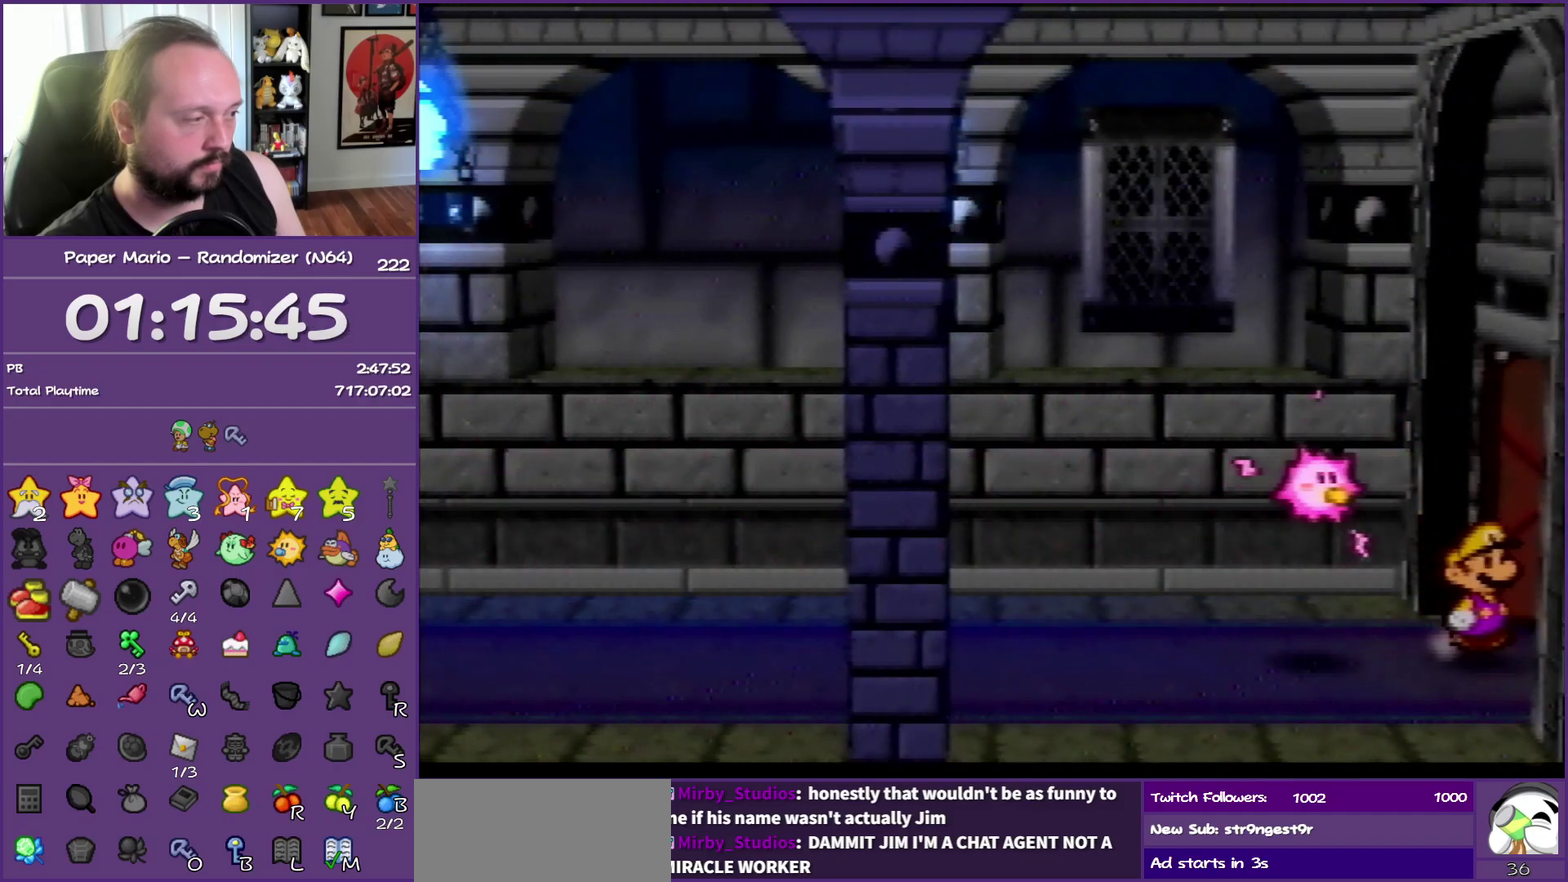
{"buttons": ["B"], "left_stick": "right", "events": []}
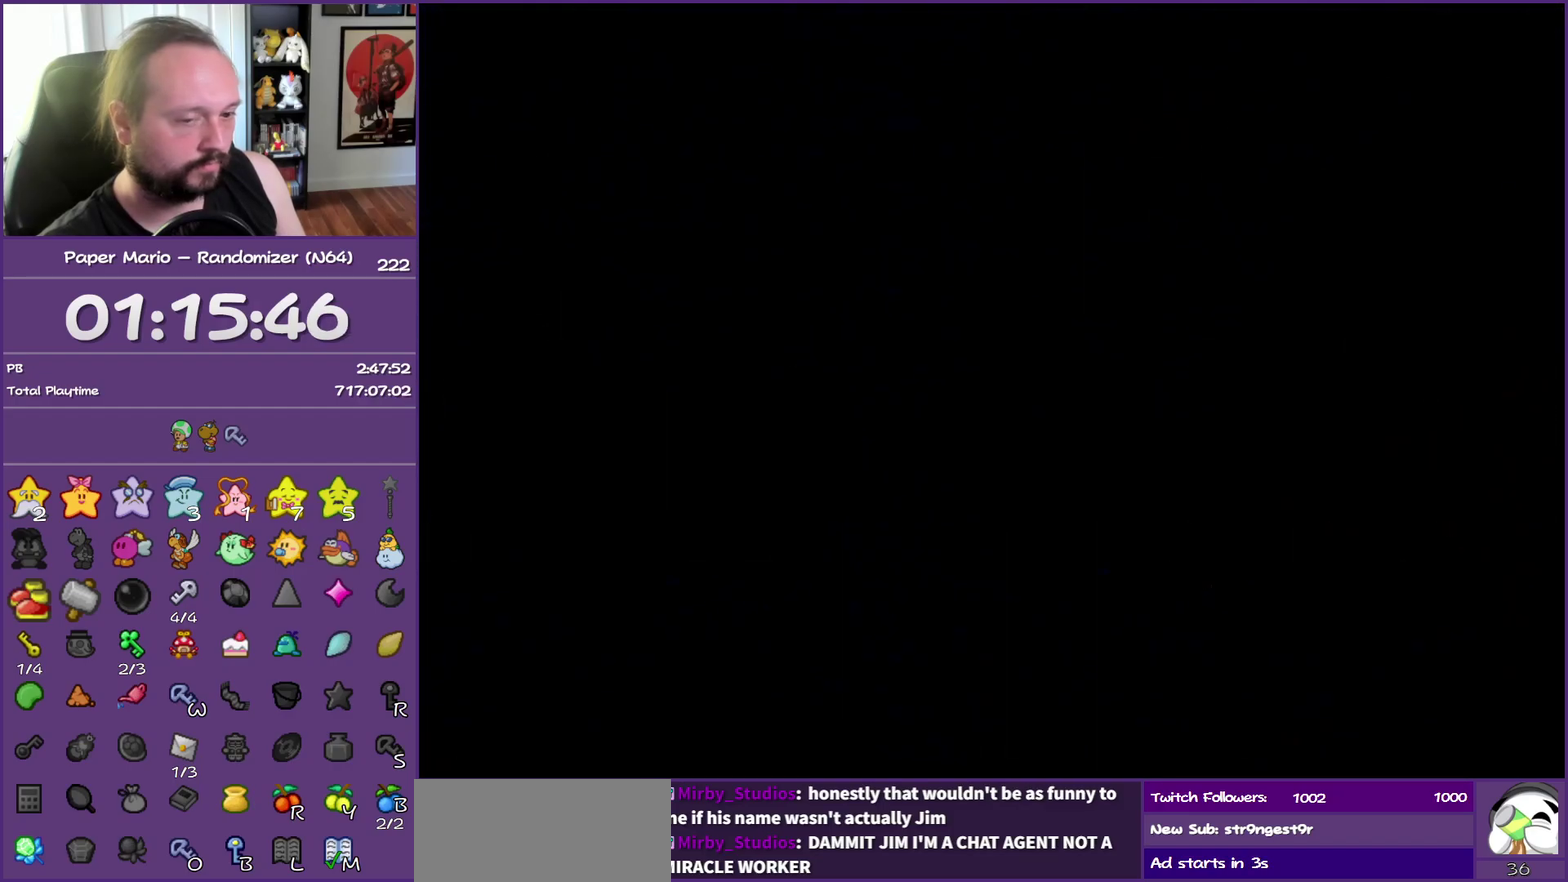
{"buttons": ["B"], "left_stick": "right", "events": []}
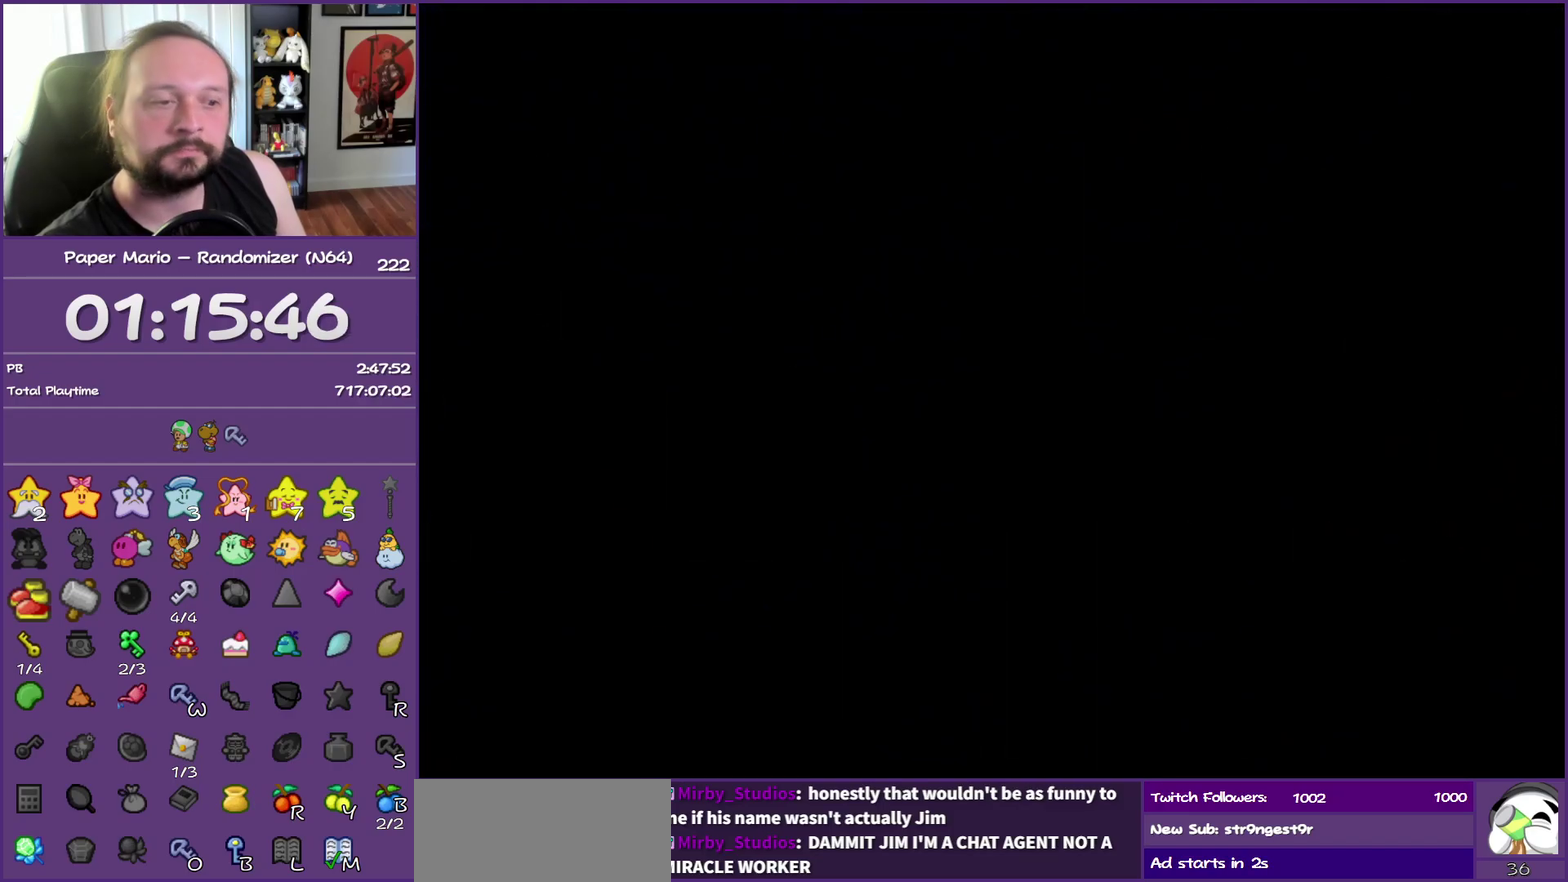
{"buttons": ["B", "Z"], "left_stick": "right", "events": [[17, "Z", "down"], [150, "Z", "up"], [217, "Z", "down"], [333, "Z", "up"], [400, "Z", "down"]]}